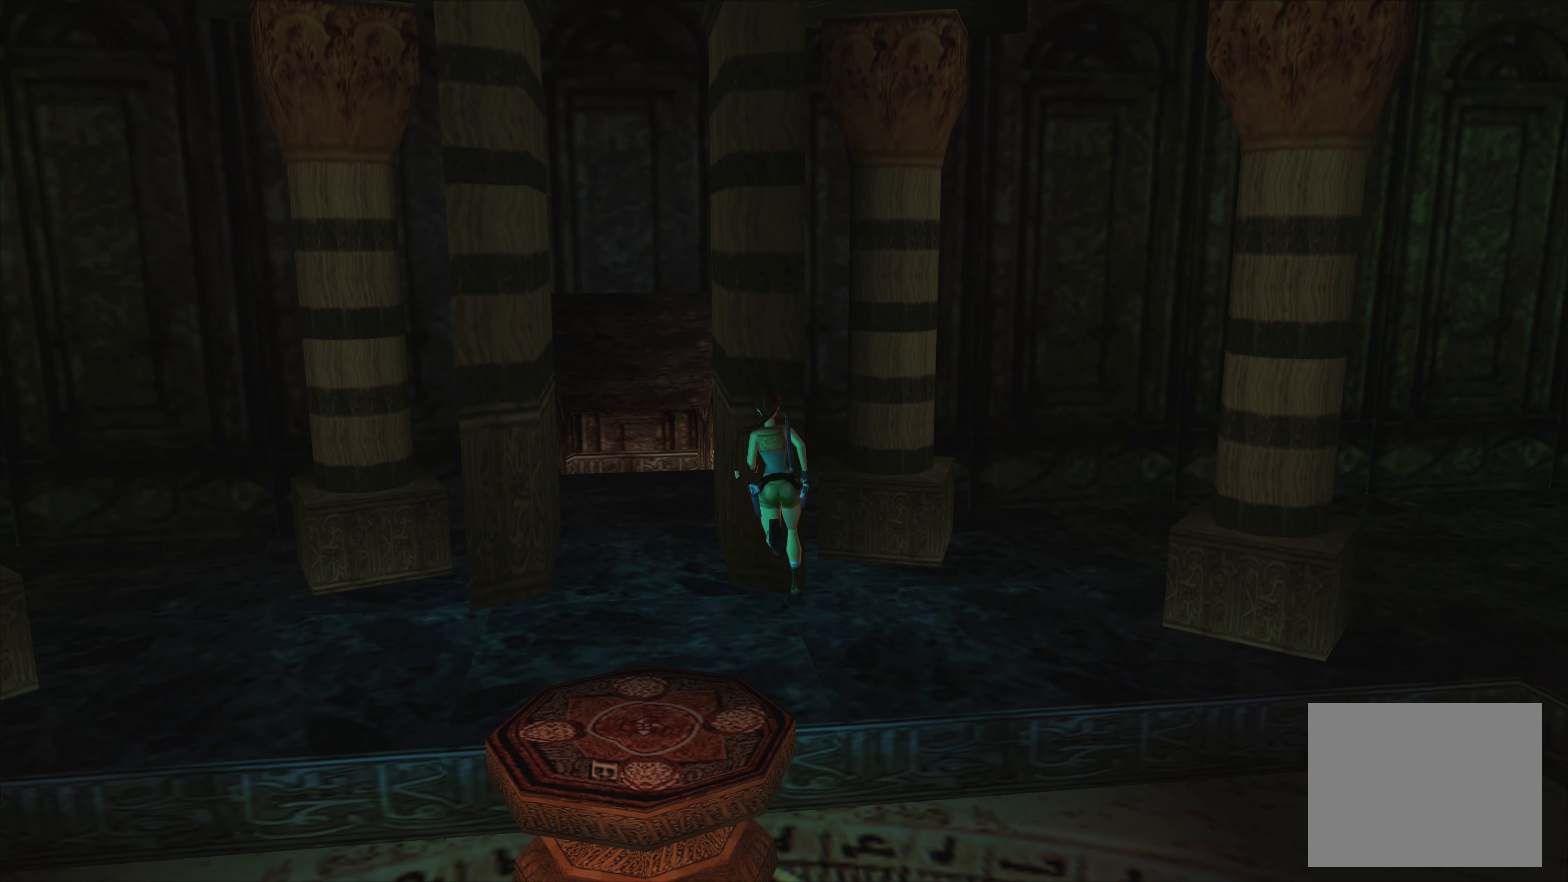
Gameplay with a controller (PlayStation layout); each line is a JSON object with the inputs held at the frame after it. "events" lists button and stick changes between this image and that frame as [ms after this image, input, new state], when the widget could be followed in between. Not read: L2 L3 R2 R3.
{"buttons": [], "left_stick": "up-right", "right_stick": "center", "events": [[33, "left_stick", "left"], [400, "left_stick", "up"], [450, "left_stick", "up-right"]]}
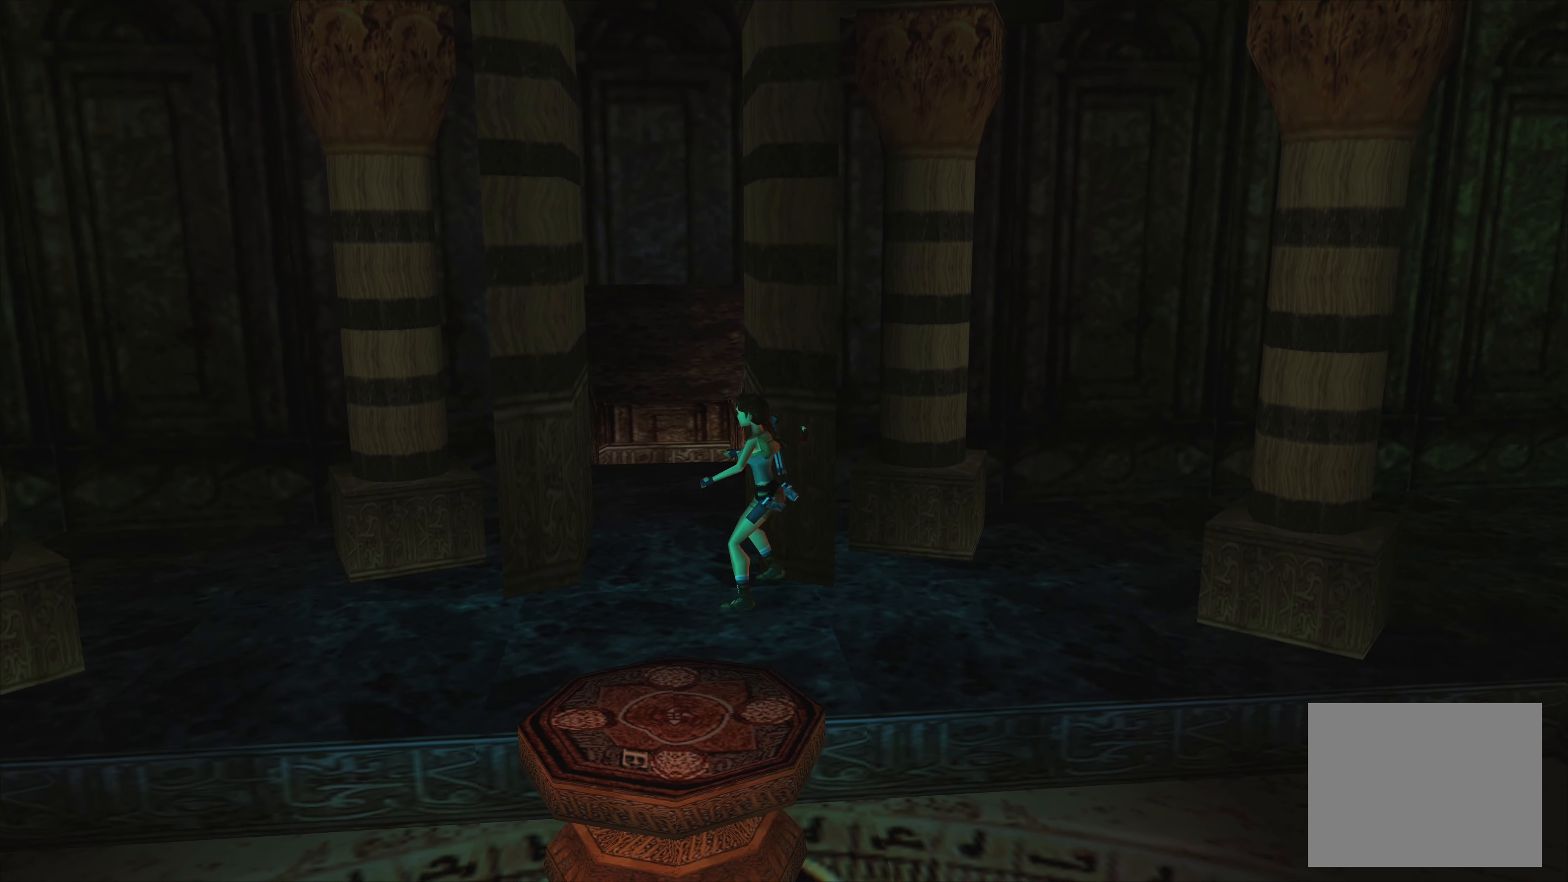
{"buttons": [], "left_stick": "up-left", "right_stick": "center", "events": [[233, "left_stick", "up"], [483, "left_stick", "up-left"]]}
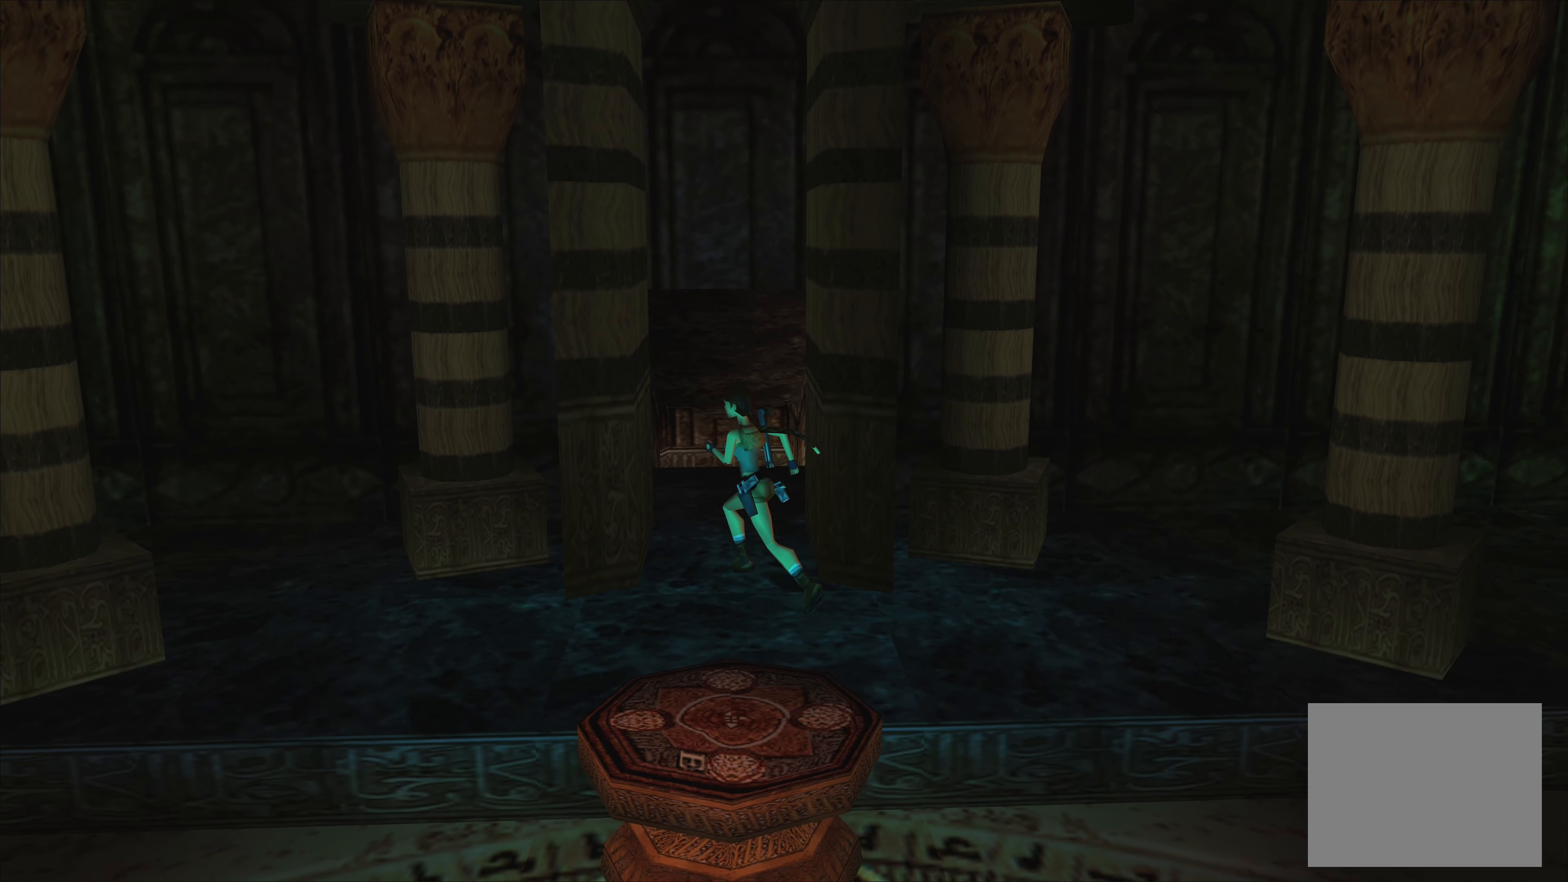
{"buttons": [], "left_stick": "up-right", "right_stick": "center", "events": [[167, "left_stick", "up-right"]]}
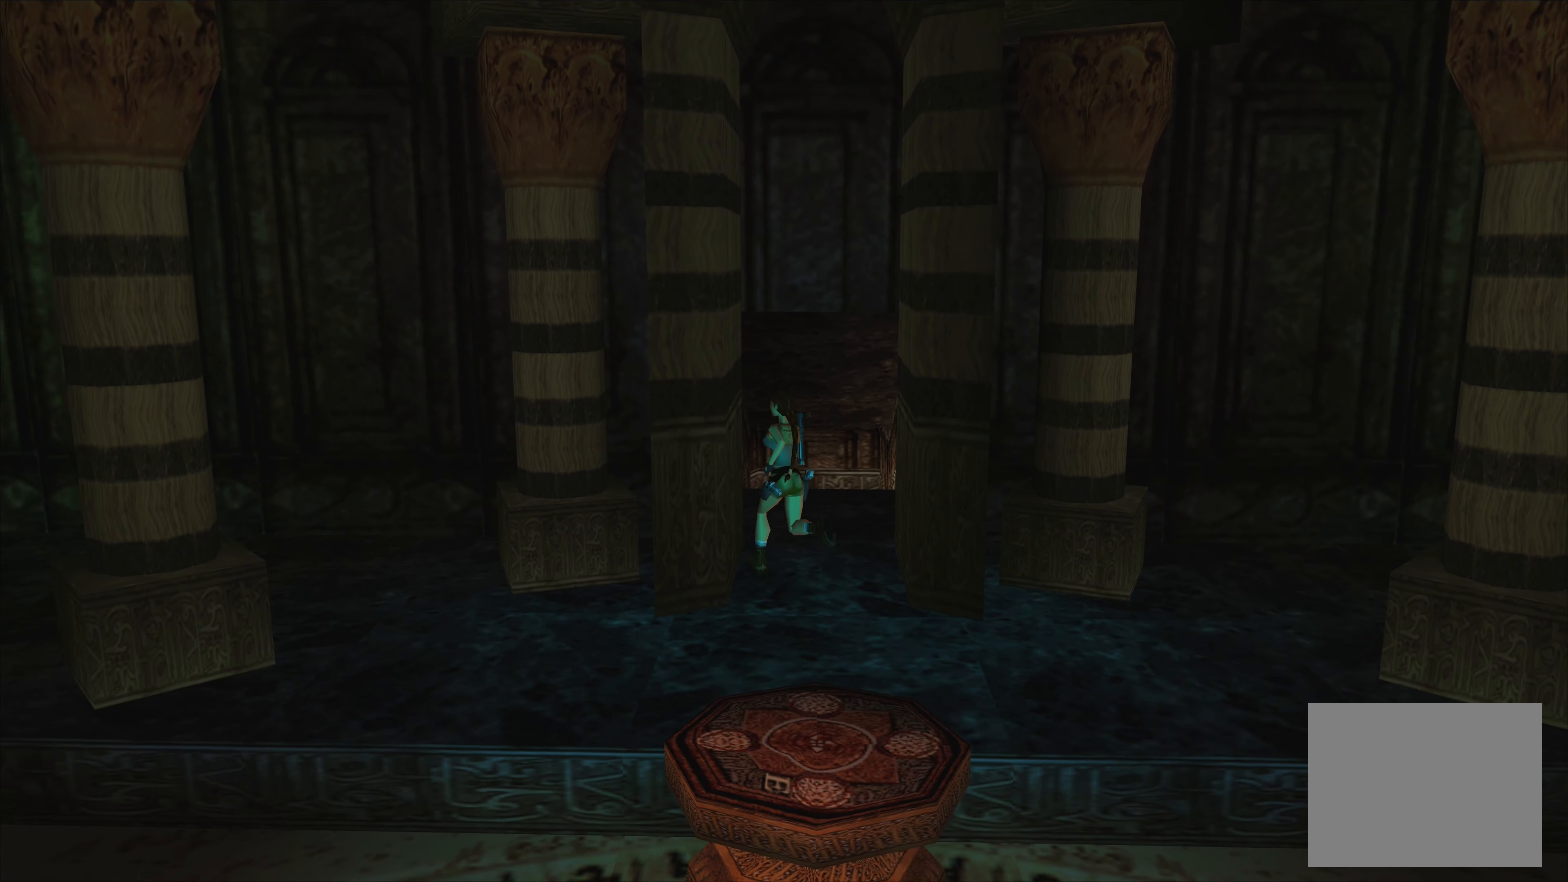
{"buttons": [], "left_stick": "up", "right_stick": "center", "events": [[183, "left_stick", "up"]]}
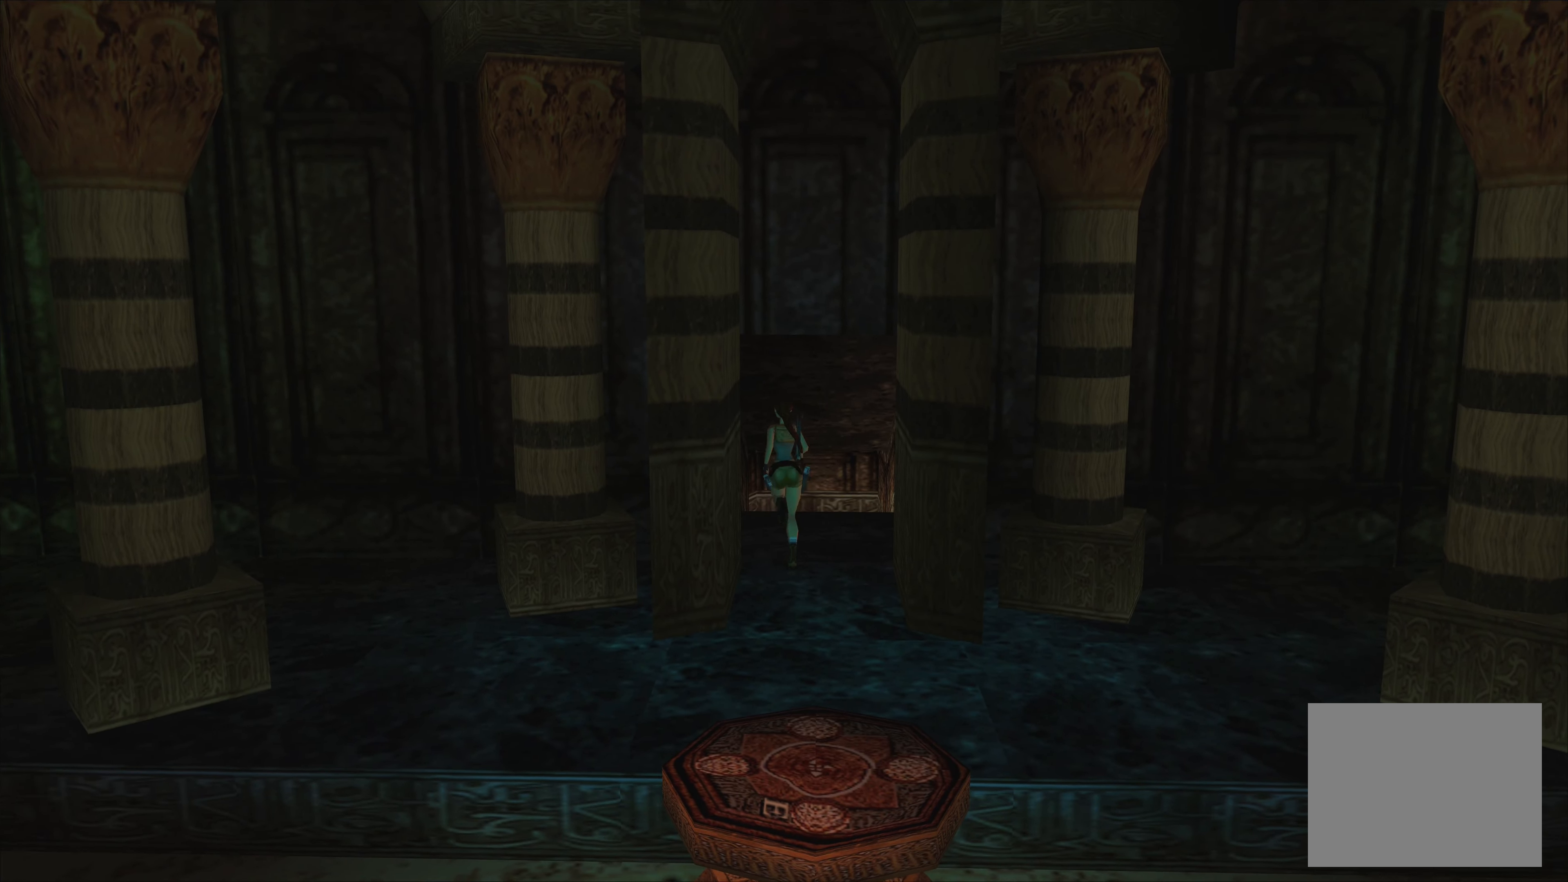
{"buttons": [], "left_stick": "center", "right_stick": "center", "events": [[33, "left_stick", "up-right"], [400, "left_stick", "center"]]}
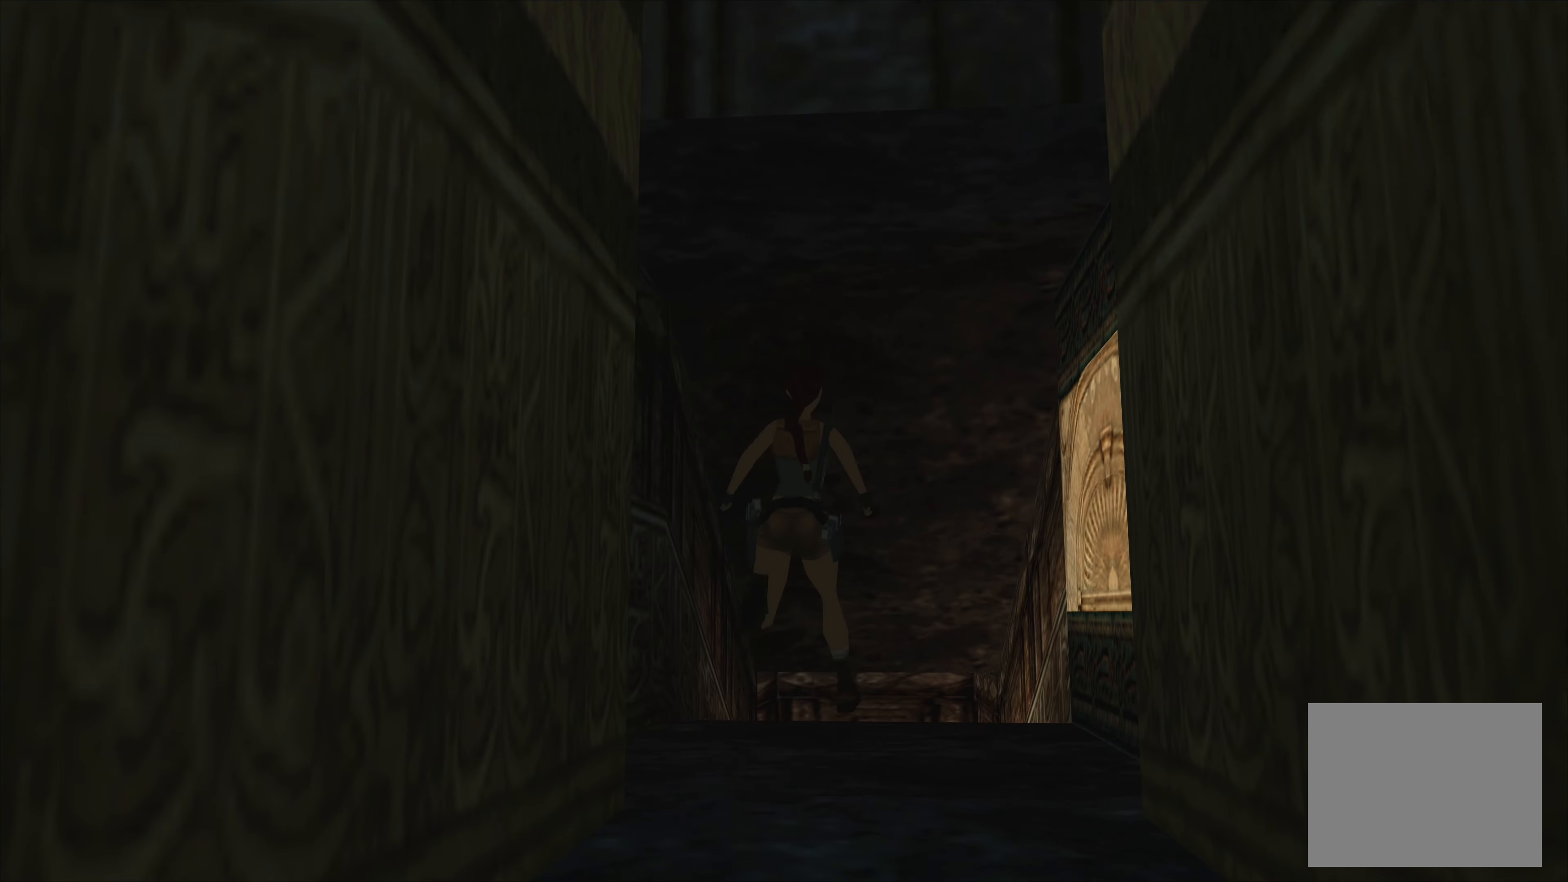
{"buttons": [], "left_stick": "center", "right_stick": "center", "events": []}
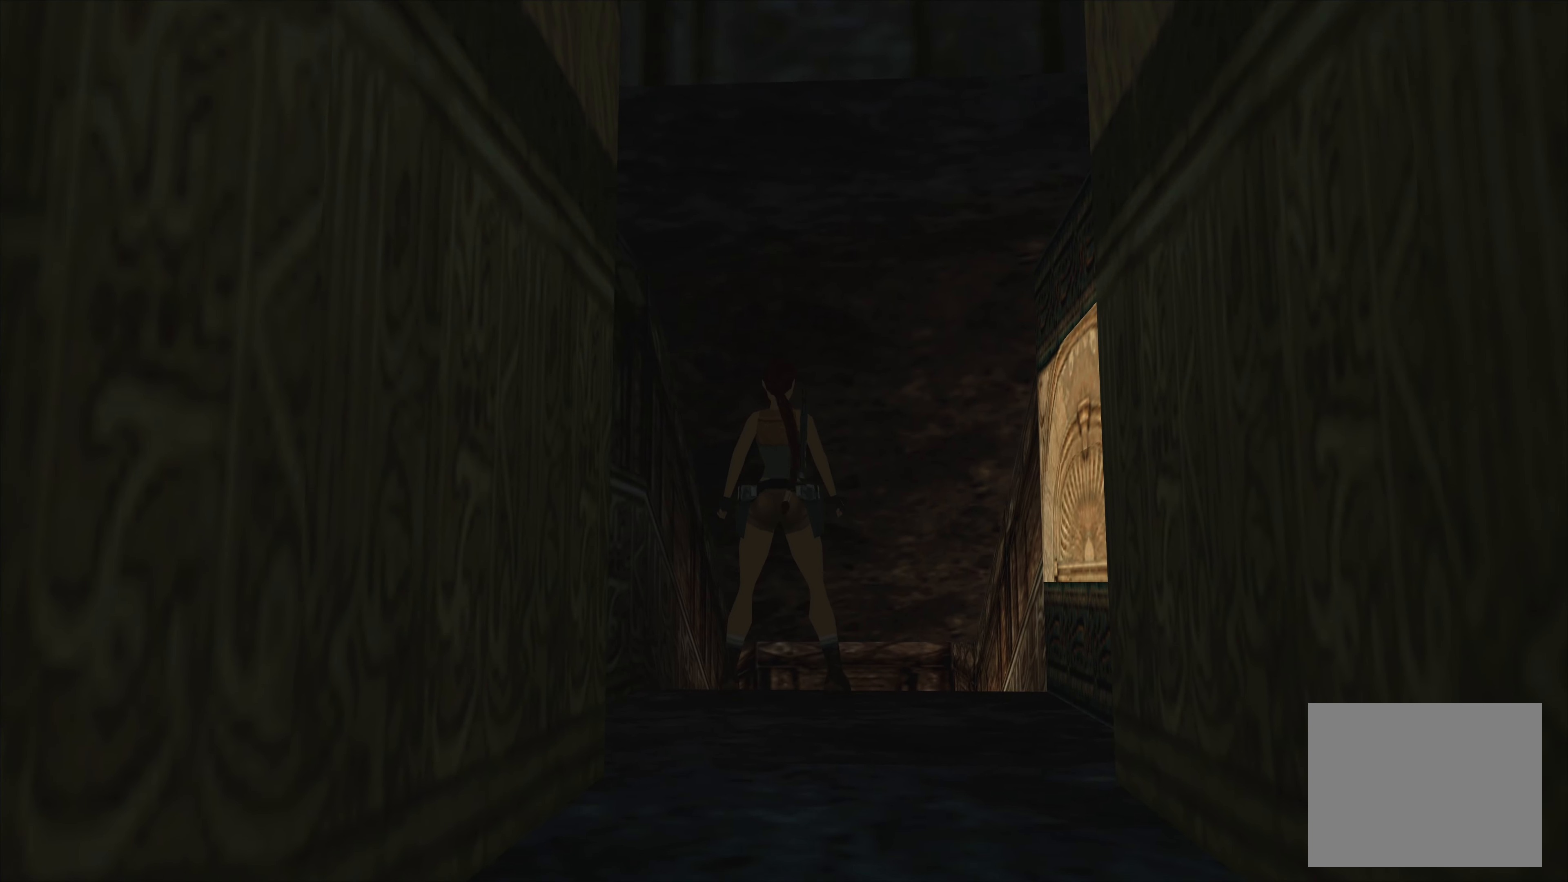
{"buttons": [], "left_stick": "center", "right_stick": "center", "events": []}
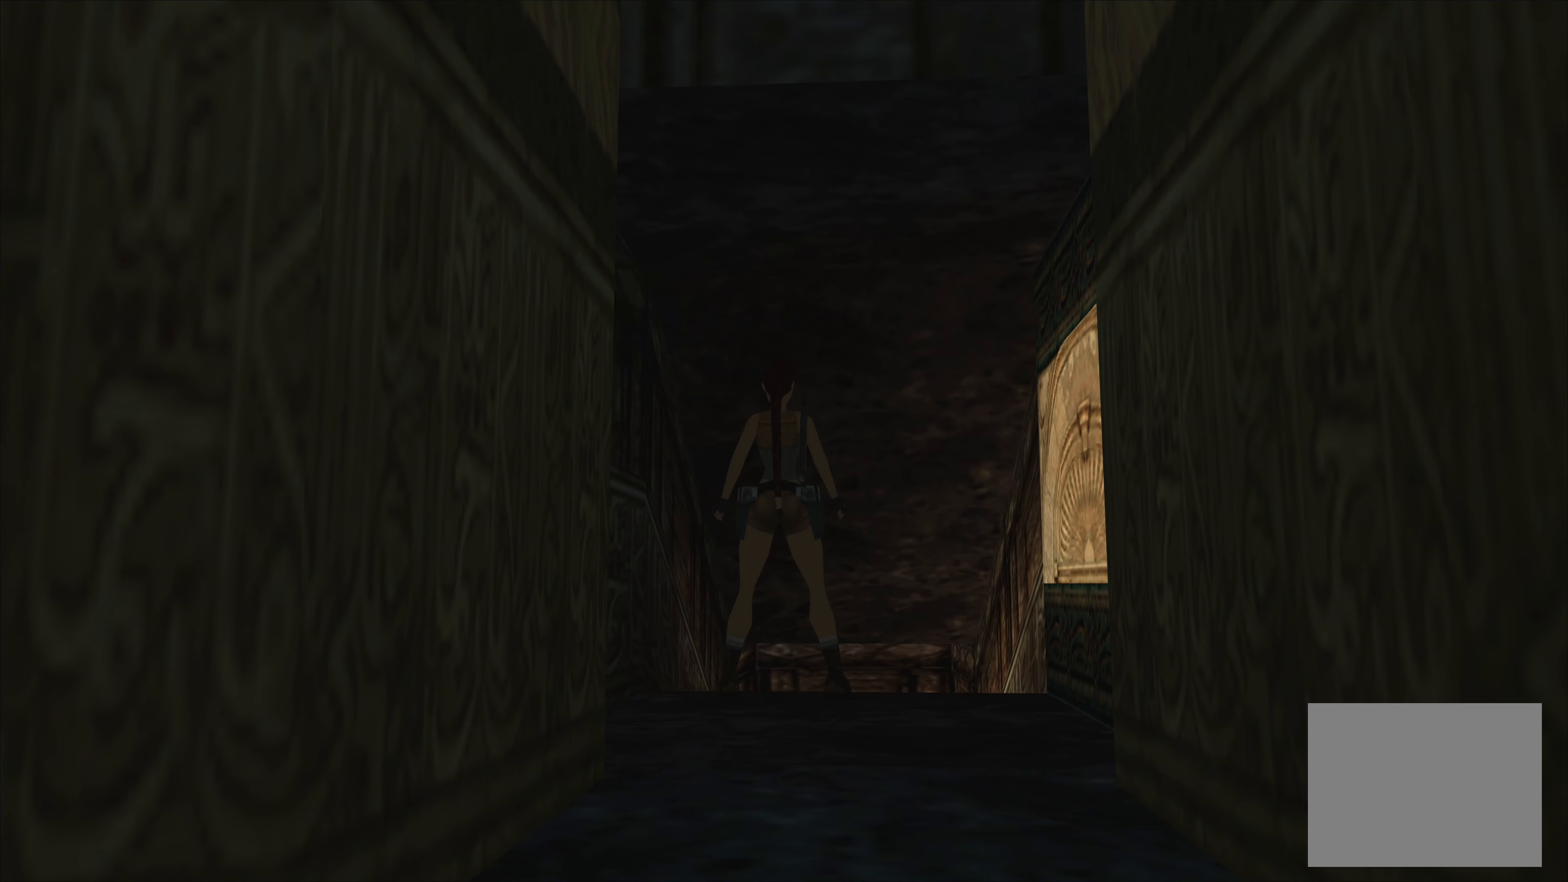
{"buttons": [], "left_stick": "up", "right_stick": "center", "events": [[50, "left_stick", "up"]]}
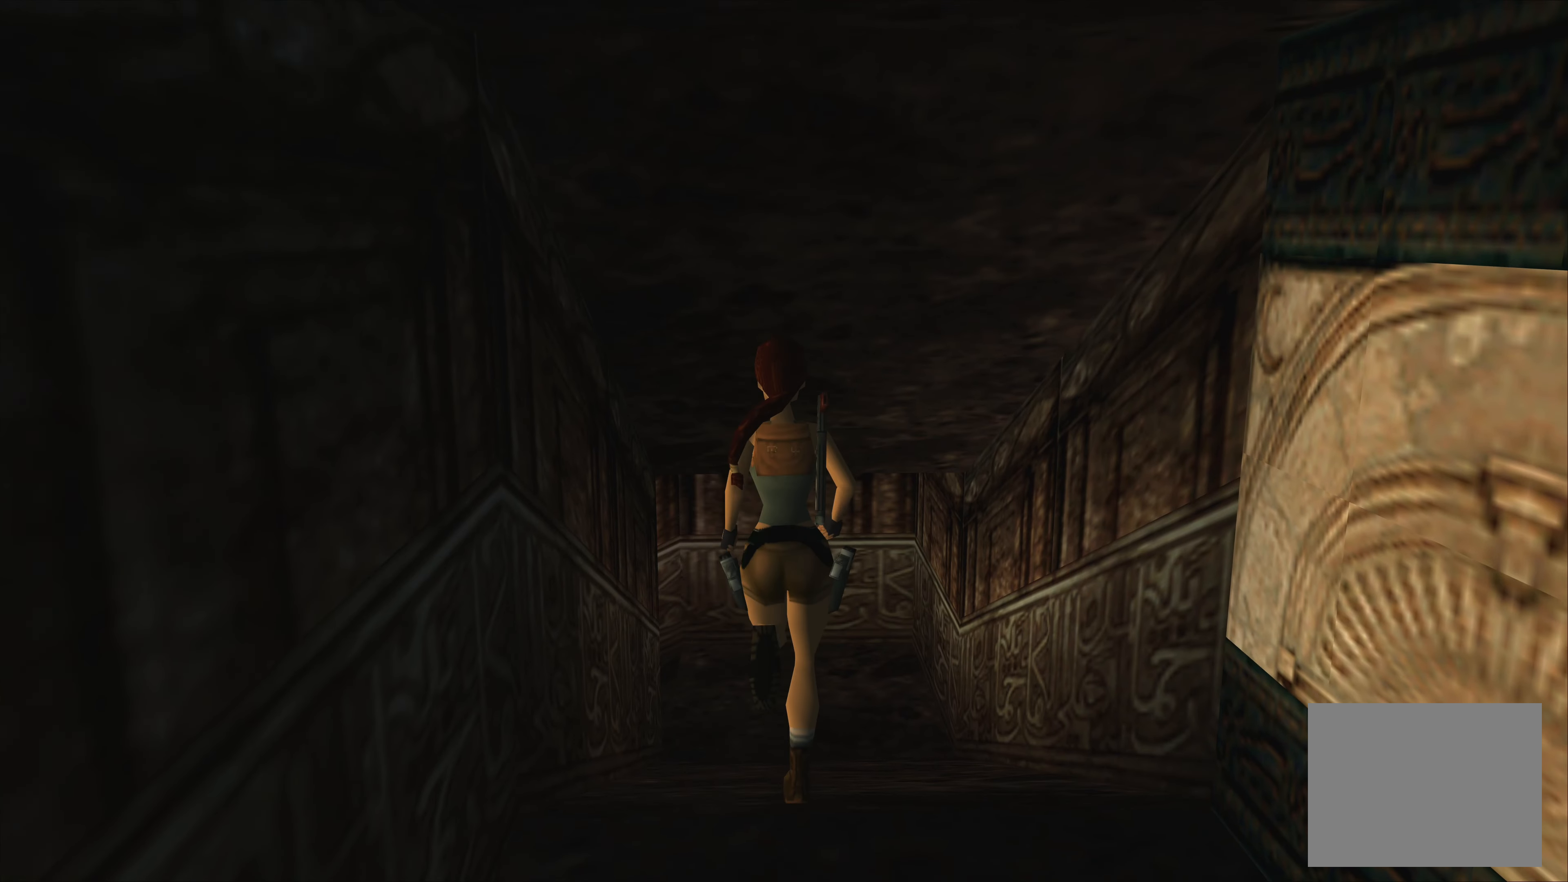
{"buttons": [], "left_stick": "center", "right_stick": "center", "events": [[17, "left_stick", "center"]]}
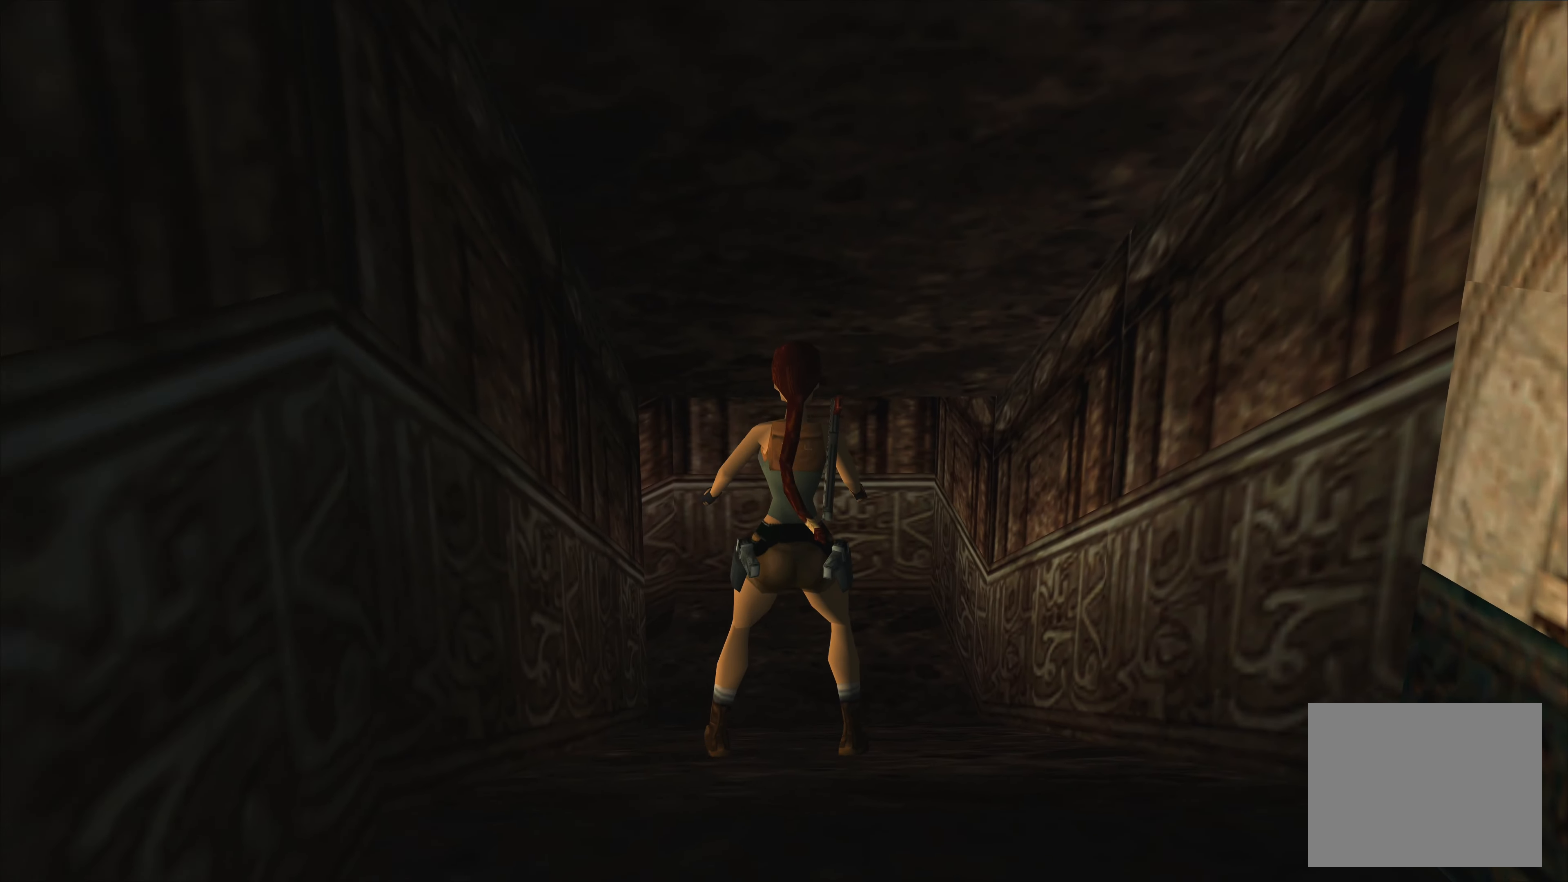
{"buttons": [], "left_stick": "center", "right_stick": "center", "events": []}
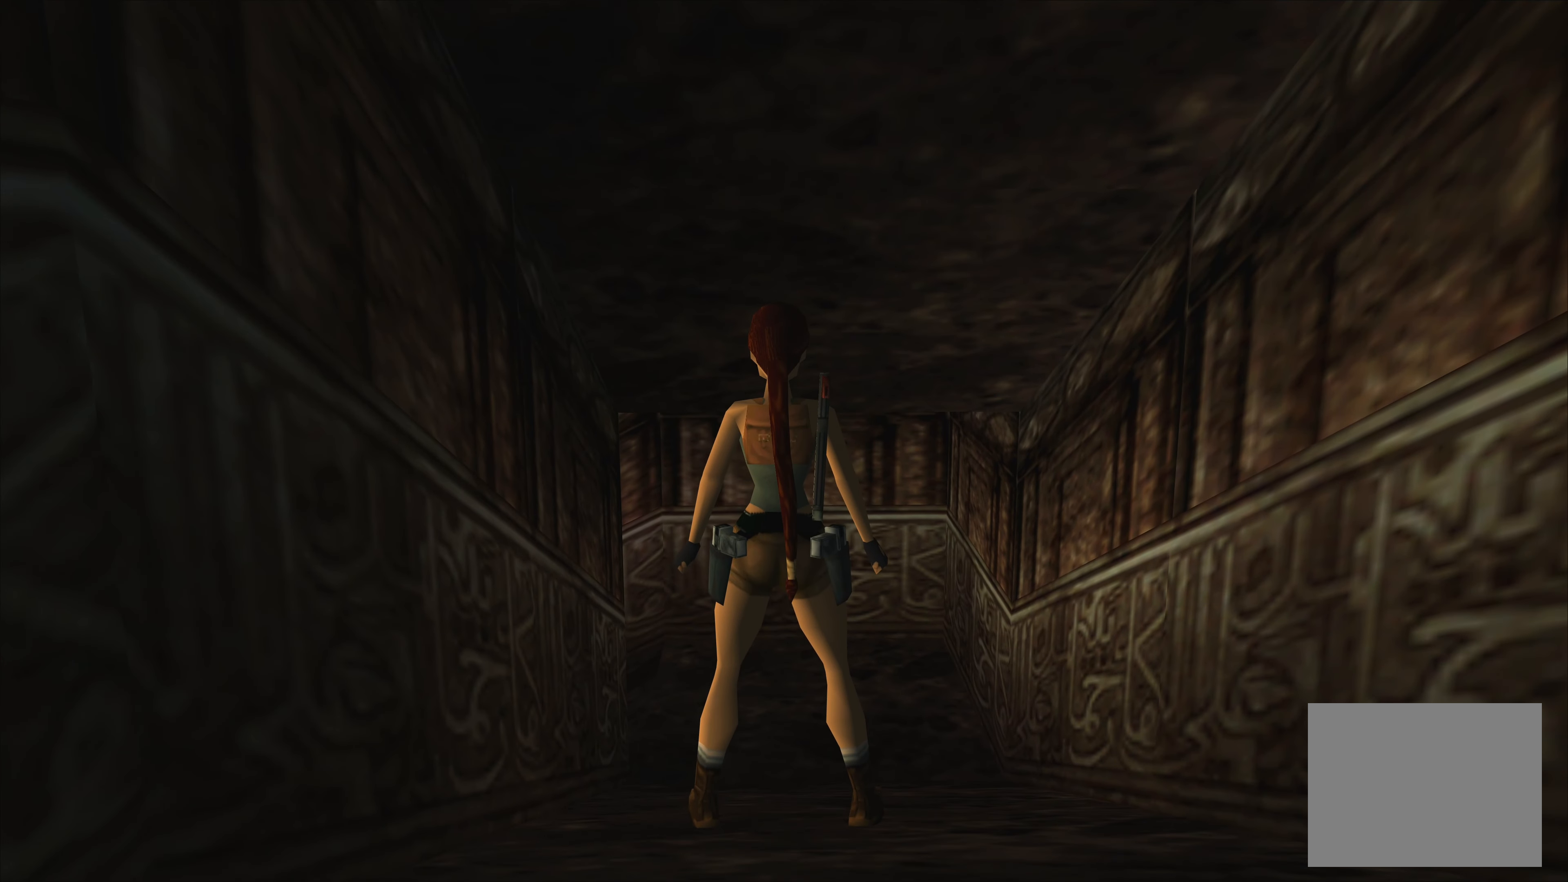
{"buttons": [], "left_stick": "center", "right_stick": "center", "events": []}
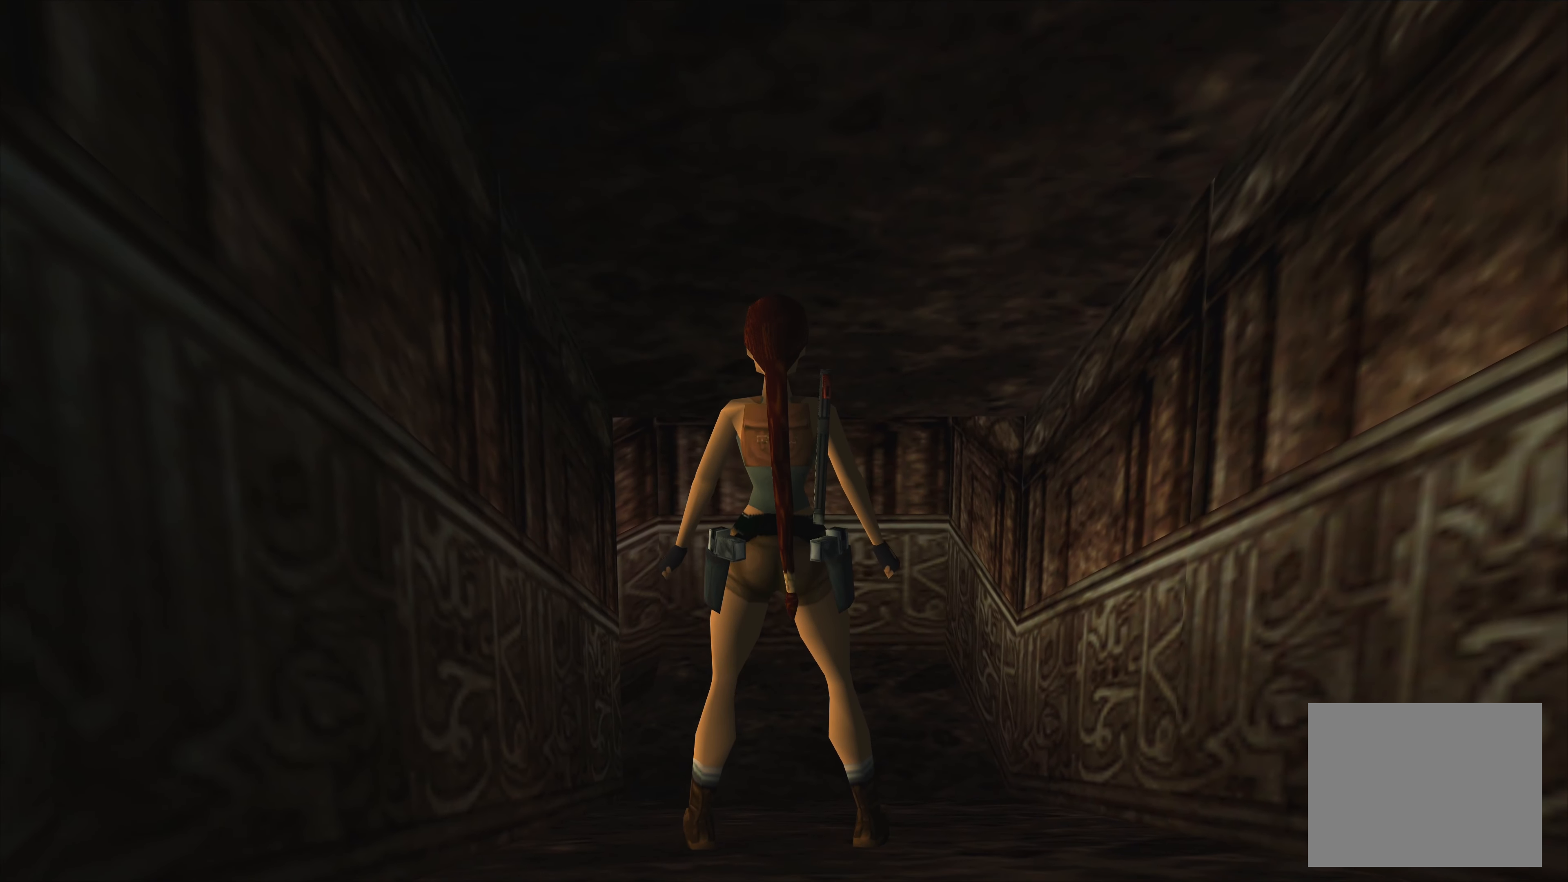
{"buttons": [], "left_stick": "center", "right_stick": "center", "events": []}
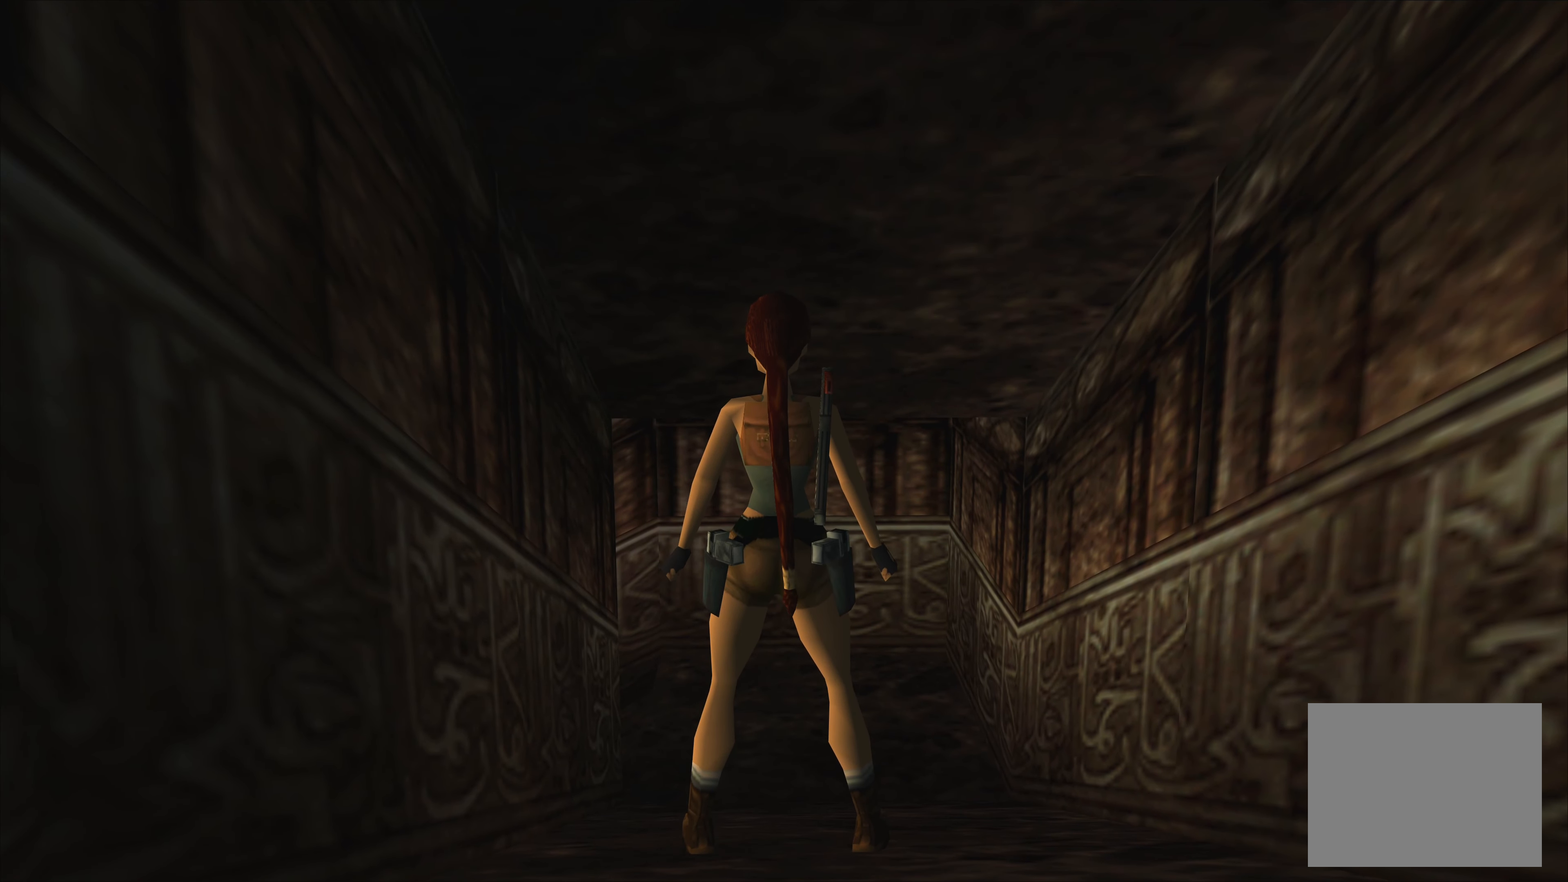
{"buttons": [], "left_stick": "up", "right_stick": "center", "events": [[284, "left_stick", "up"]]}
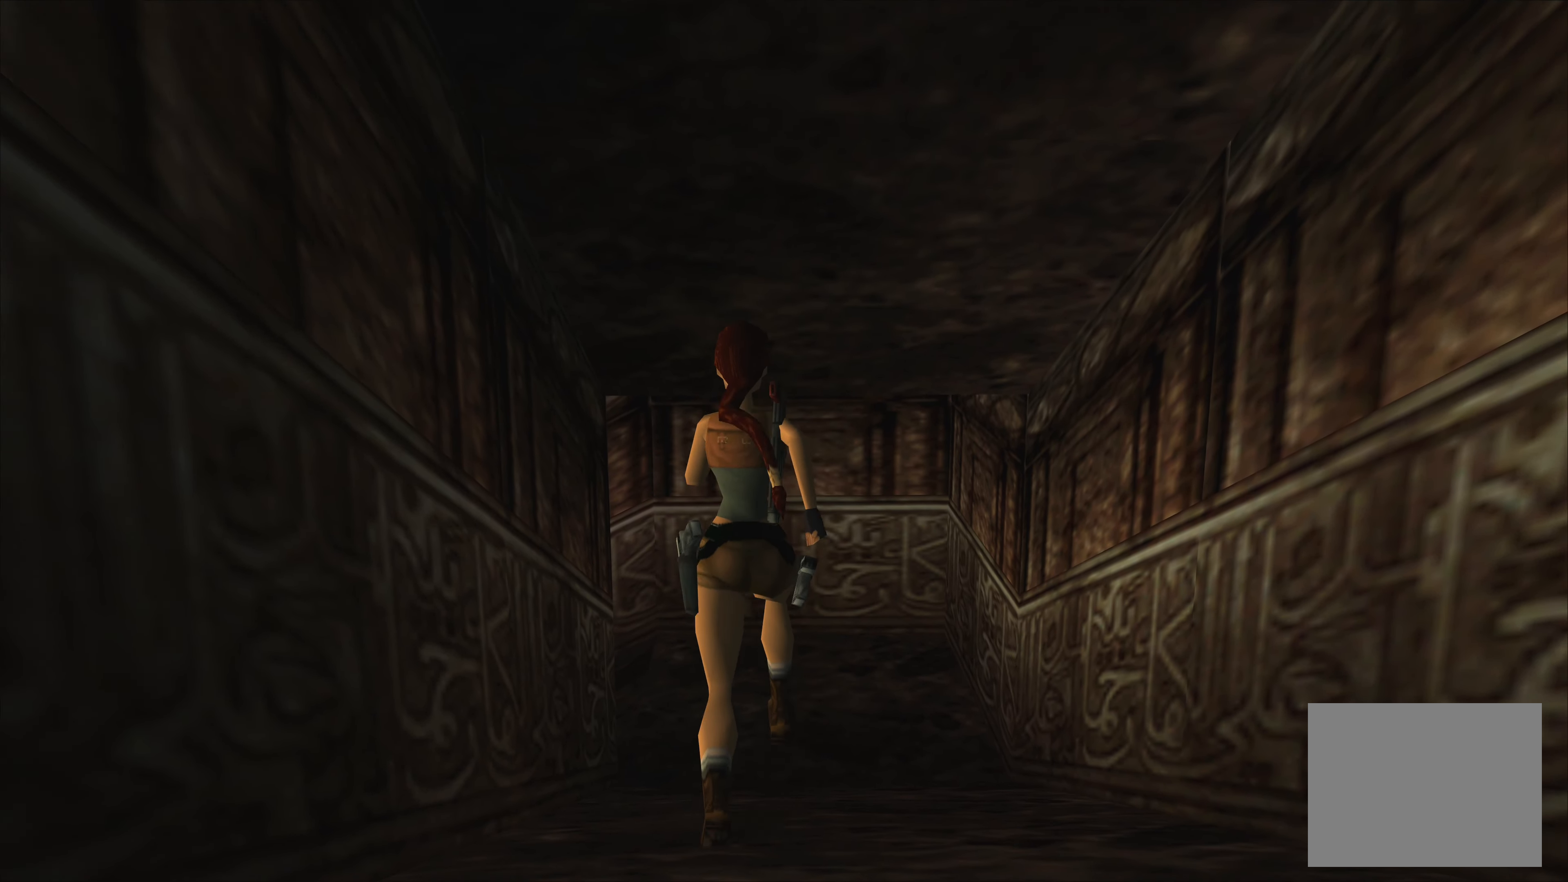
{"buttons": [], "left_stick": "center", "right_stick": "center", "events": [[117, "left_stick", "center"]]}
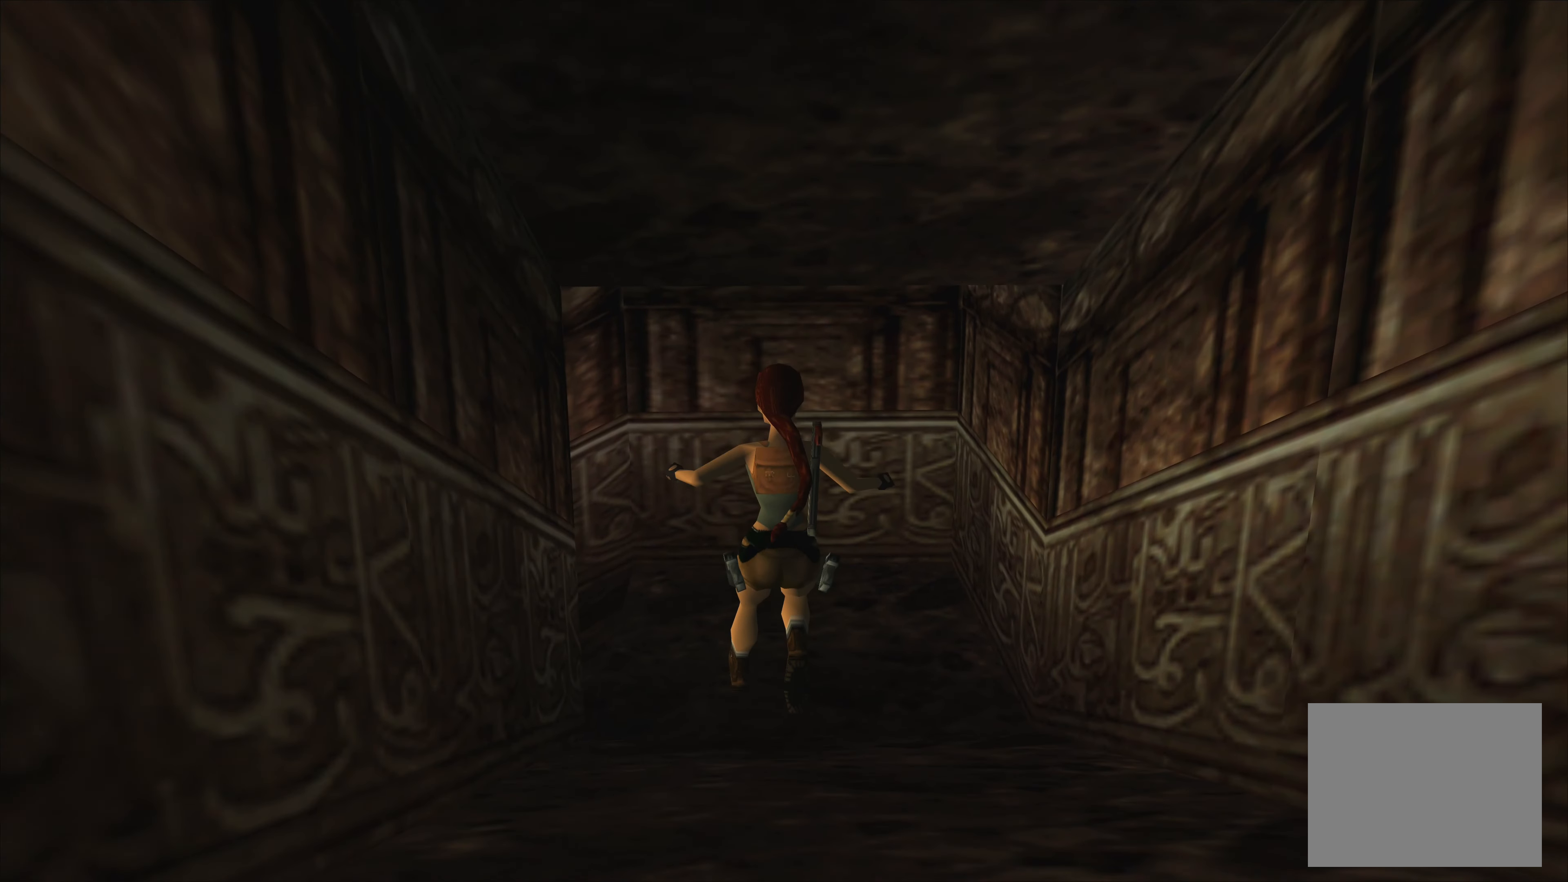
{"buttons": [], "left_stick": "center", "right_stick": "center", "events": []}
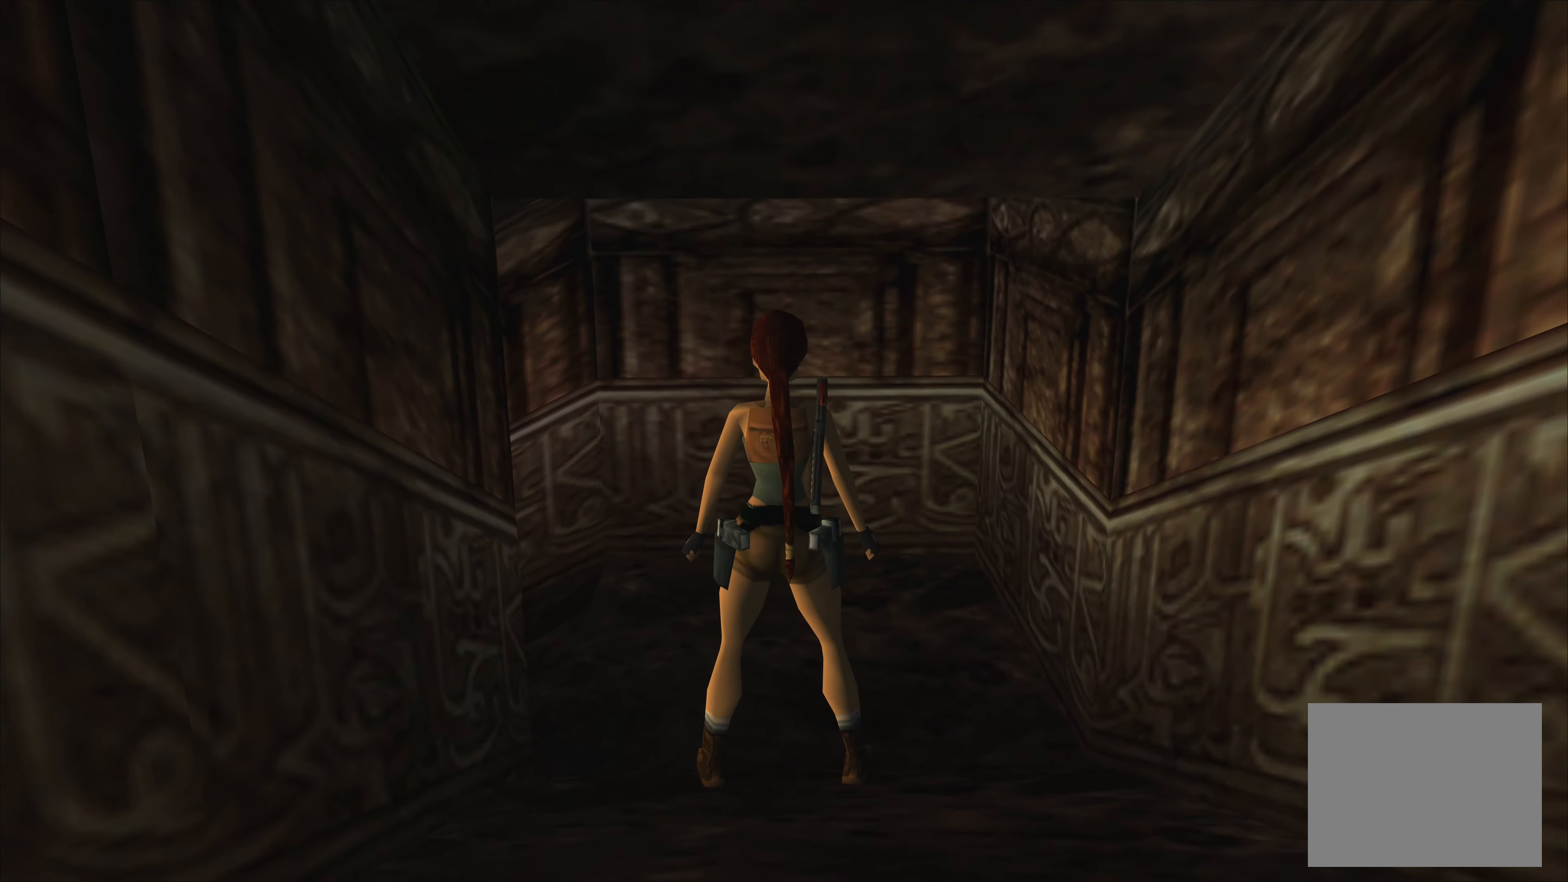
{"buttons": [], "left_stick": "center", "right_stick": "center", "events": []}
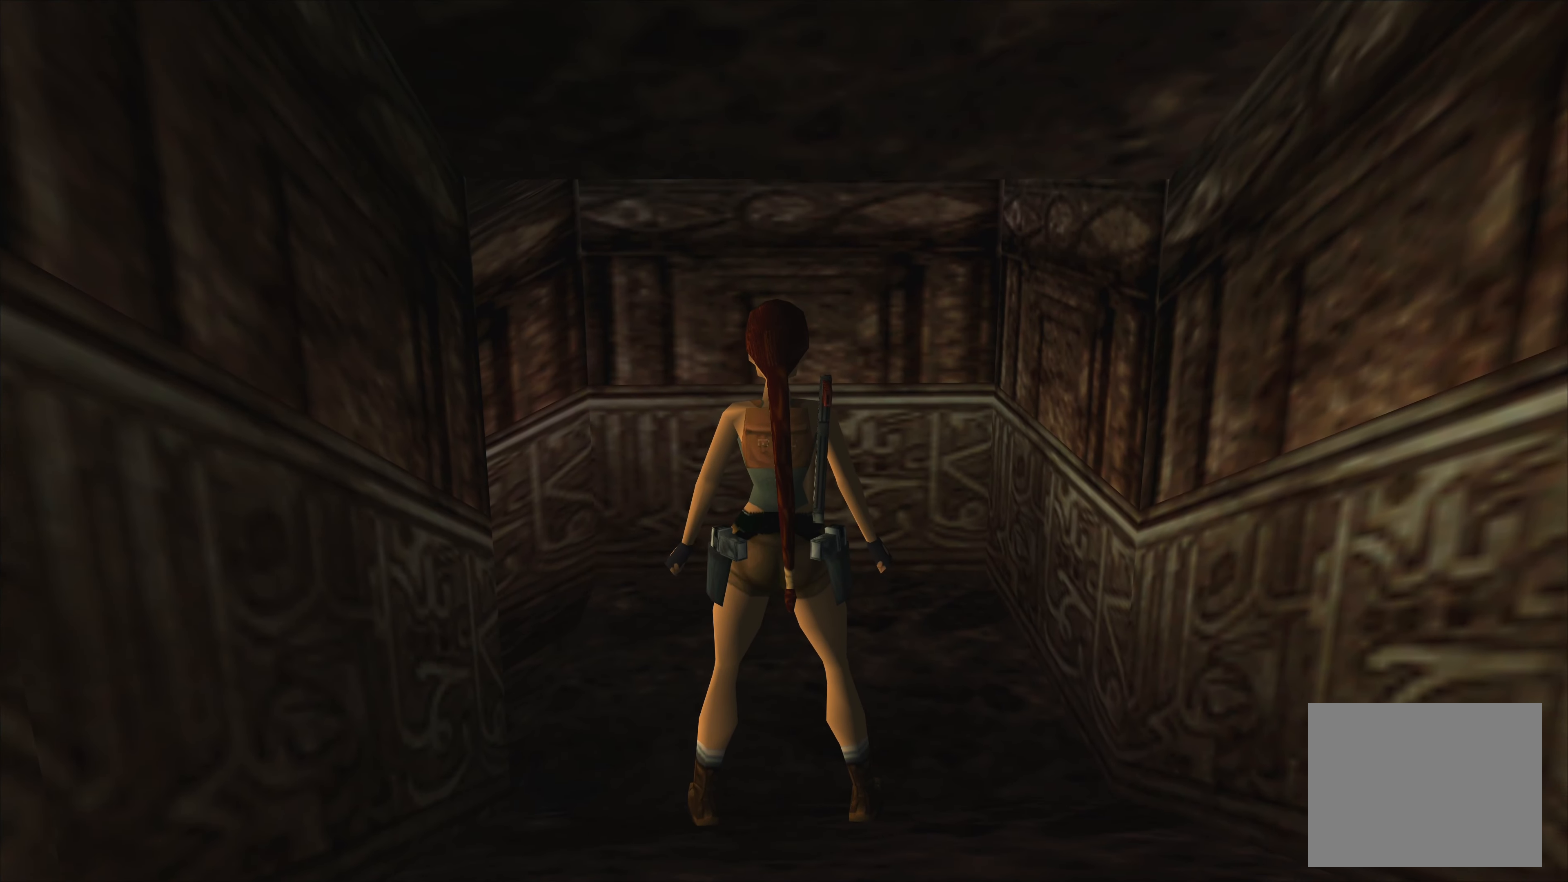
{"buttons": [], "left_stick": "center", "right_stick": "center", "events": []}
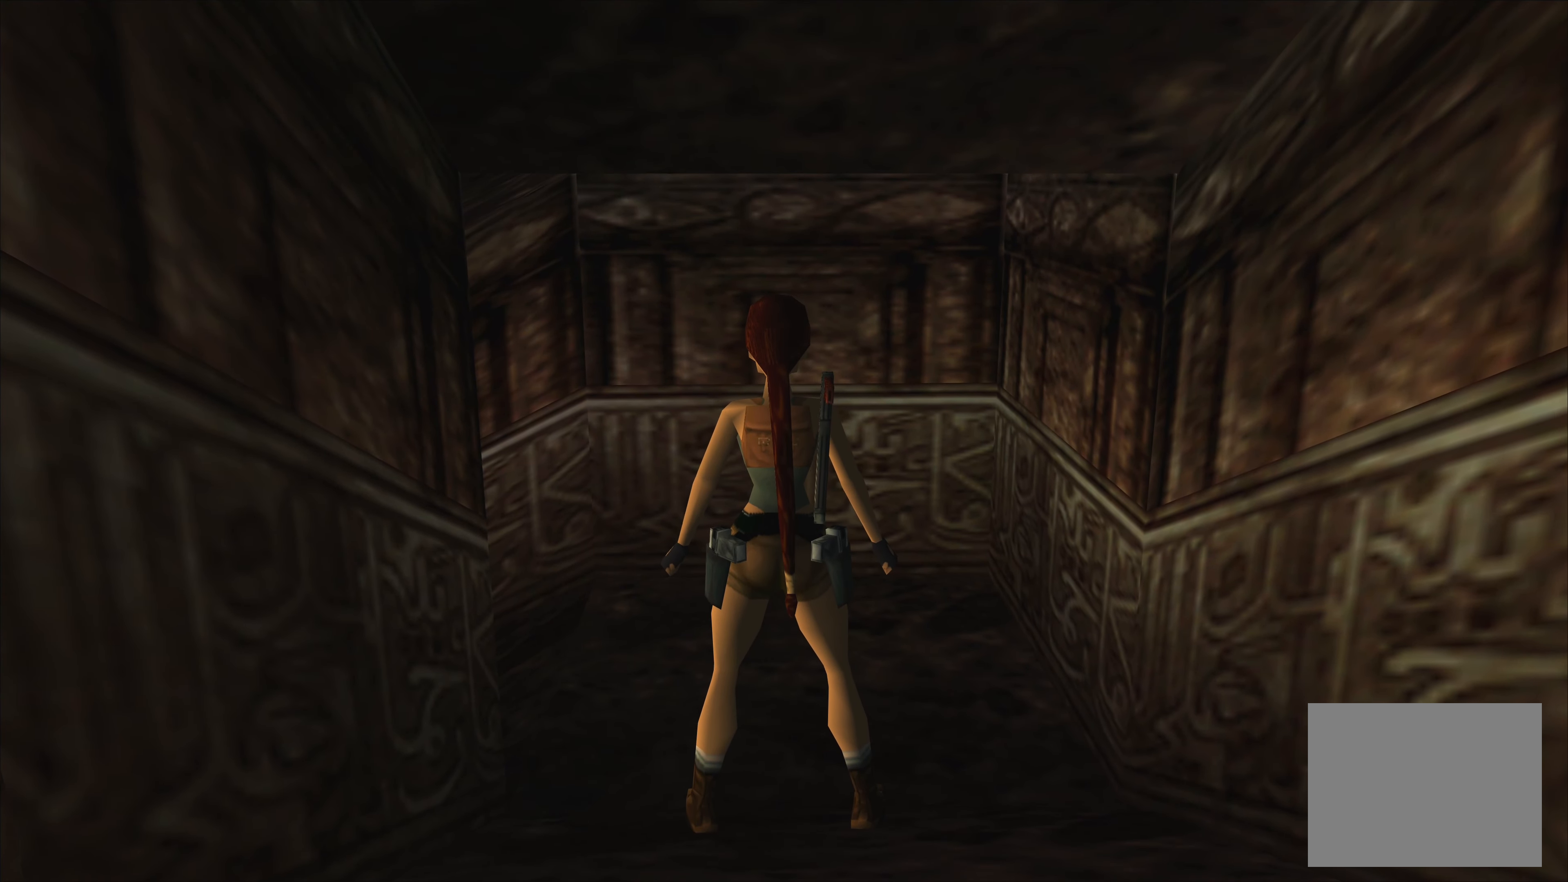
{"buttons": [], "left_stick": "center", "right_stick": "center", "events": []}
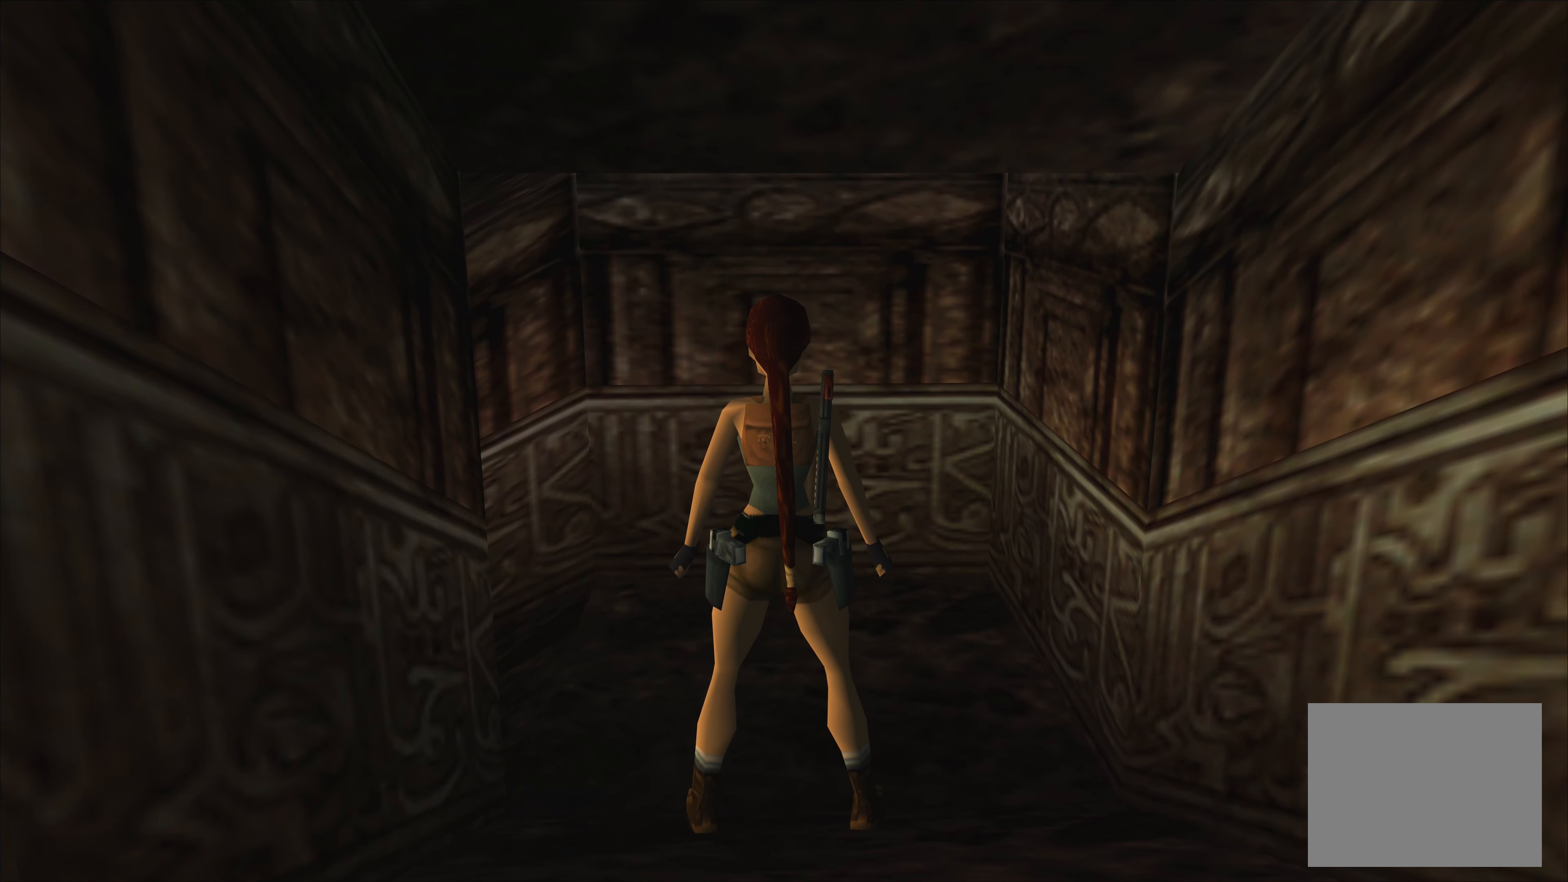
{"buttons": [], "left_stick": "center", "right_stick": "center", "events": []}
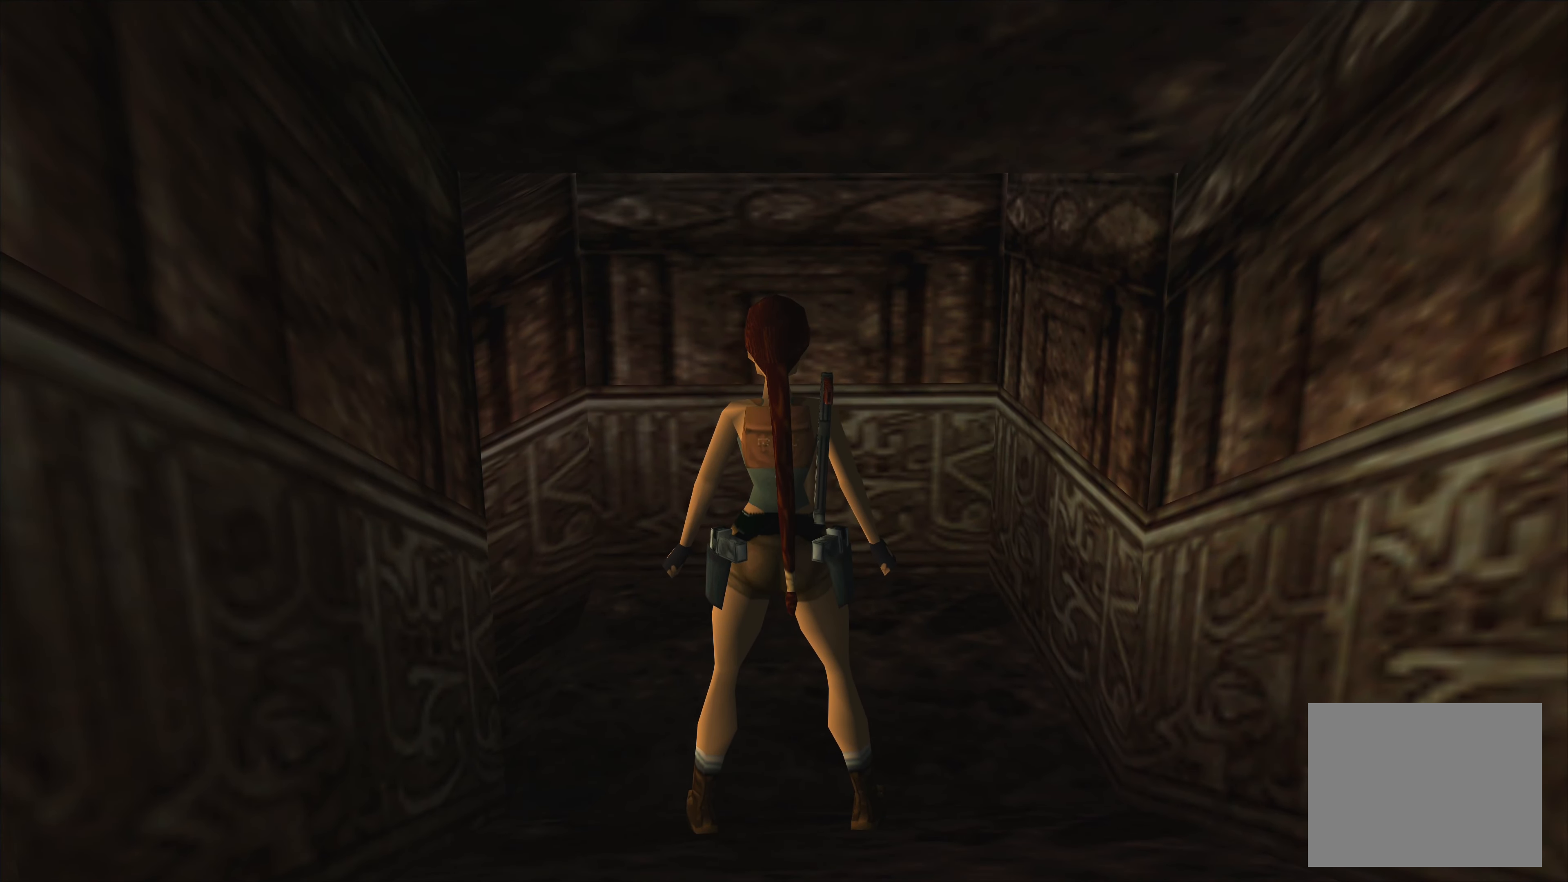
{"buttons": [], "left_stick": "center", "right_stick": "center", "events": []}
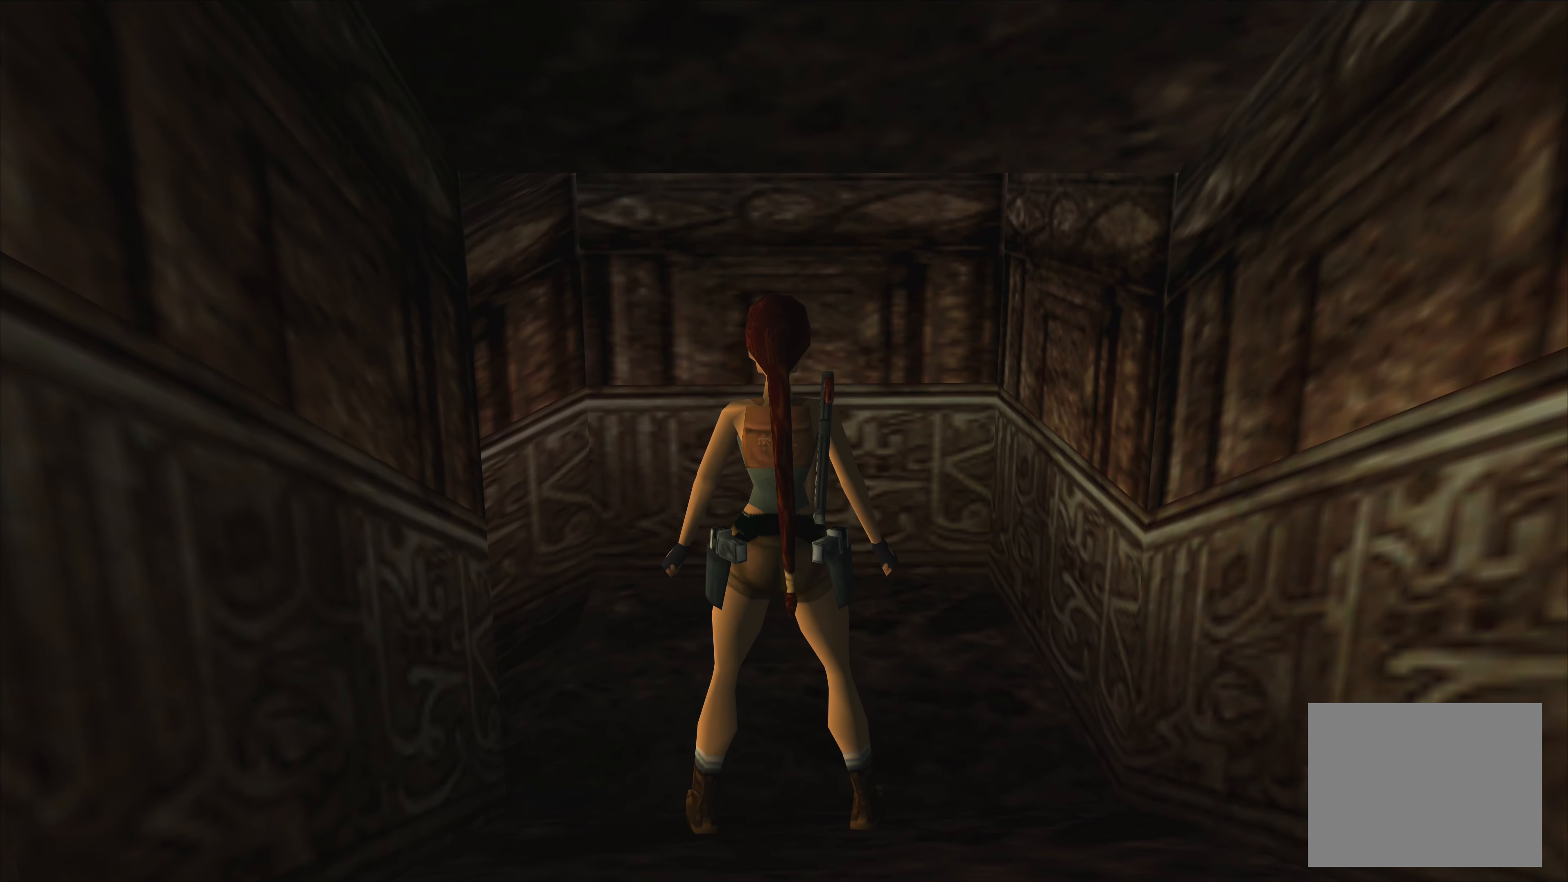
{"buttons": [], "left_stick": "center", "right_stick": "center", "events": []}
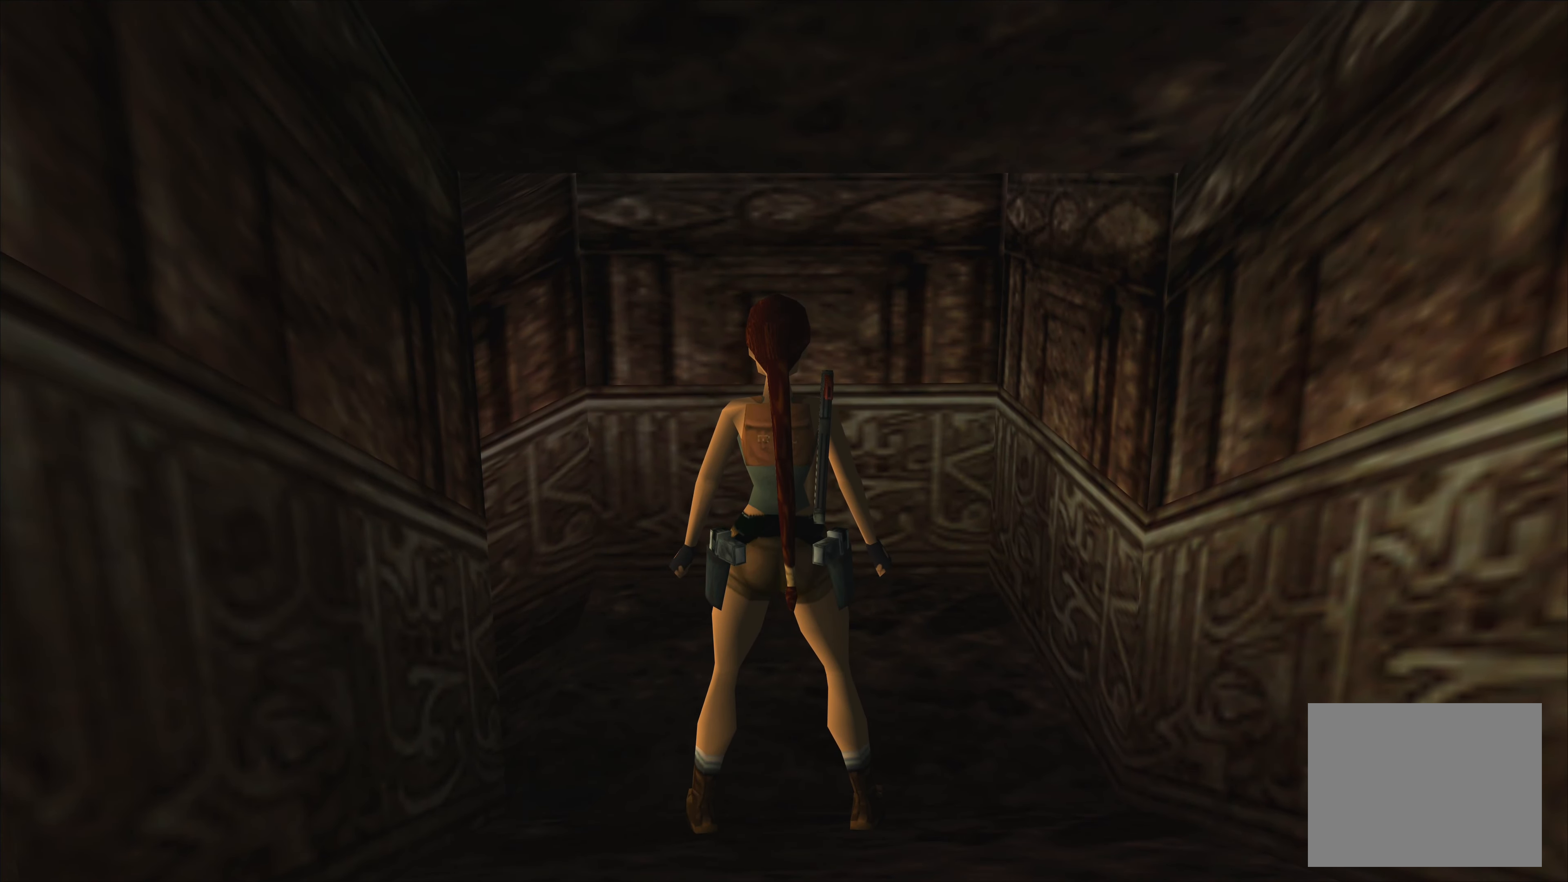
{"buttons": [], "left_stick": "up", "right_stick": "center", "events": [[433, "left_stick", "up"]]}
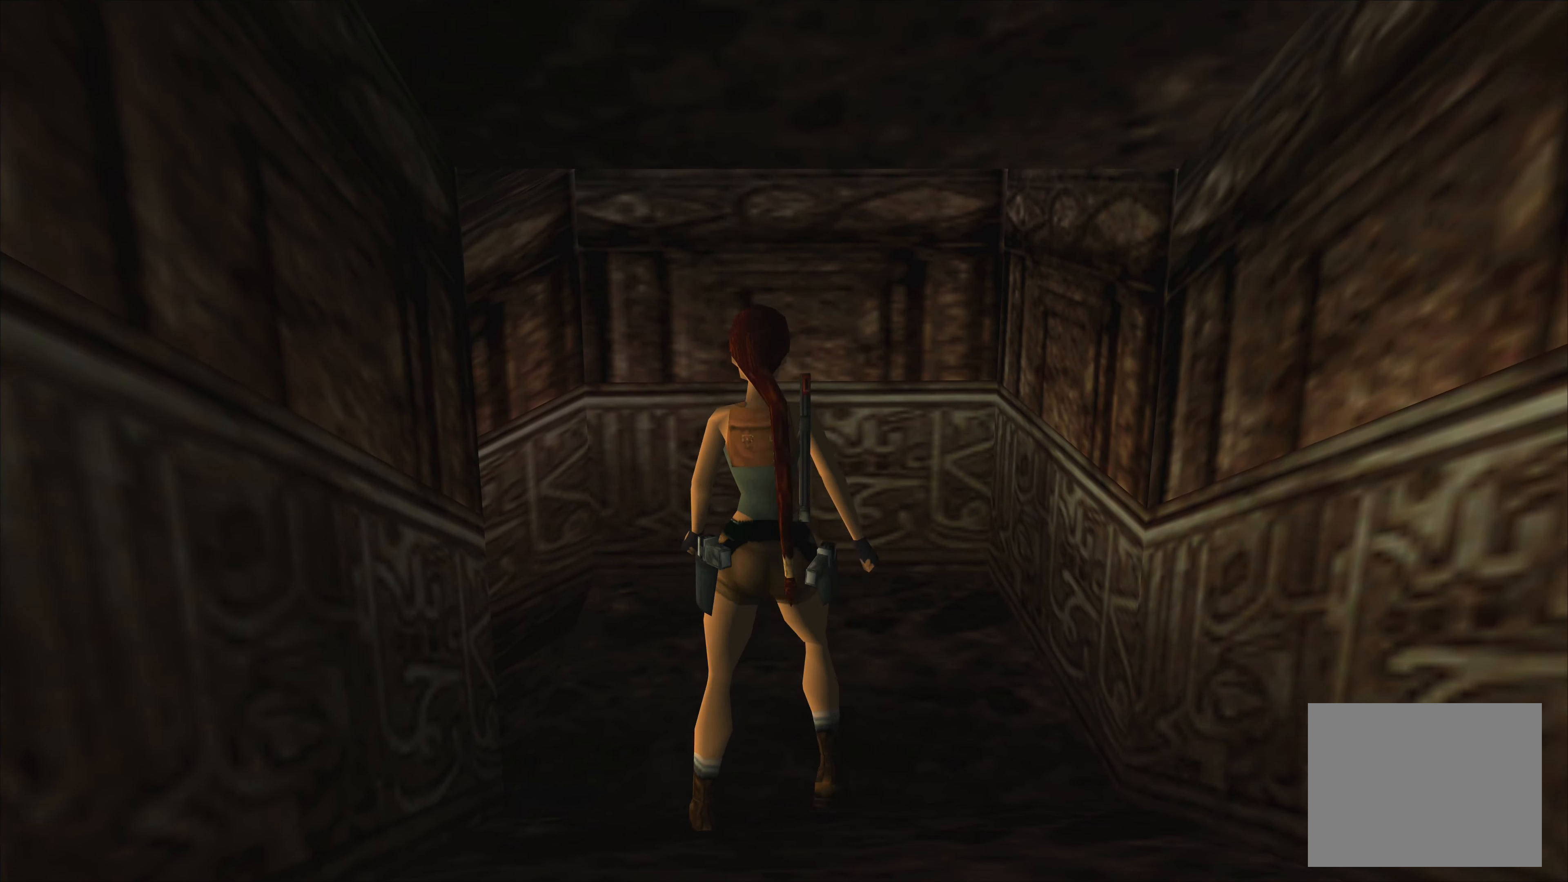
{"buttons": [], "left_stick": "up-left", "right_stick": "center", "events": [[116, "left_stick", "up-left"]]}
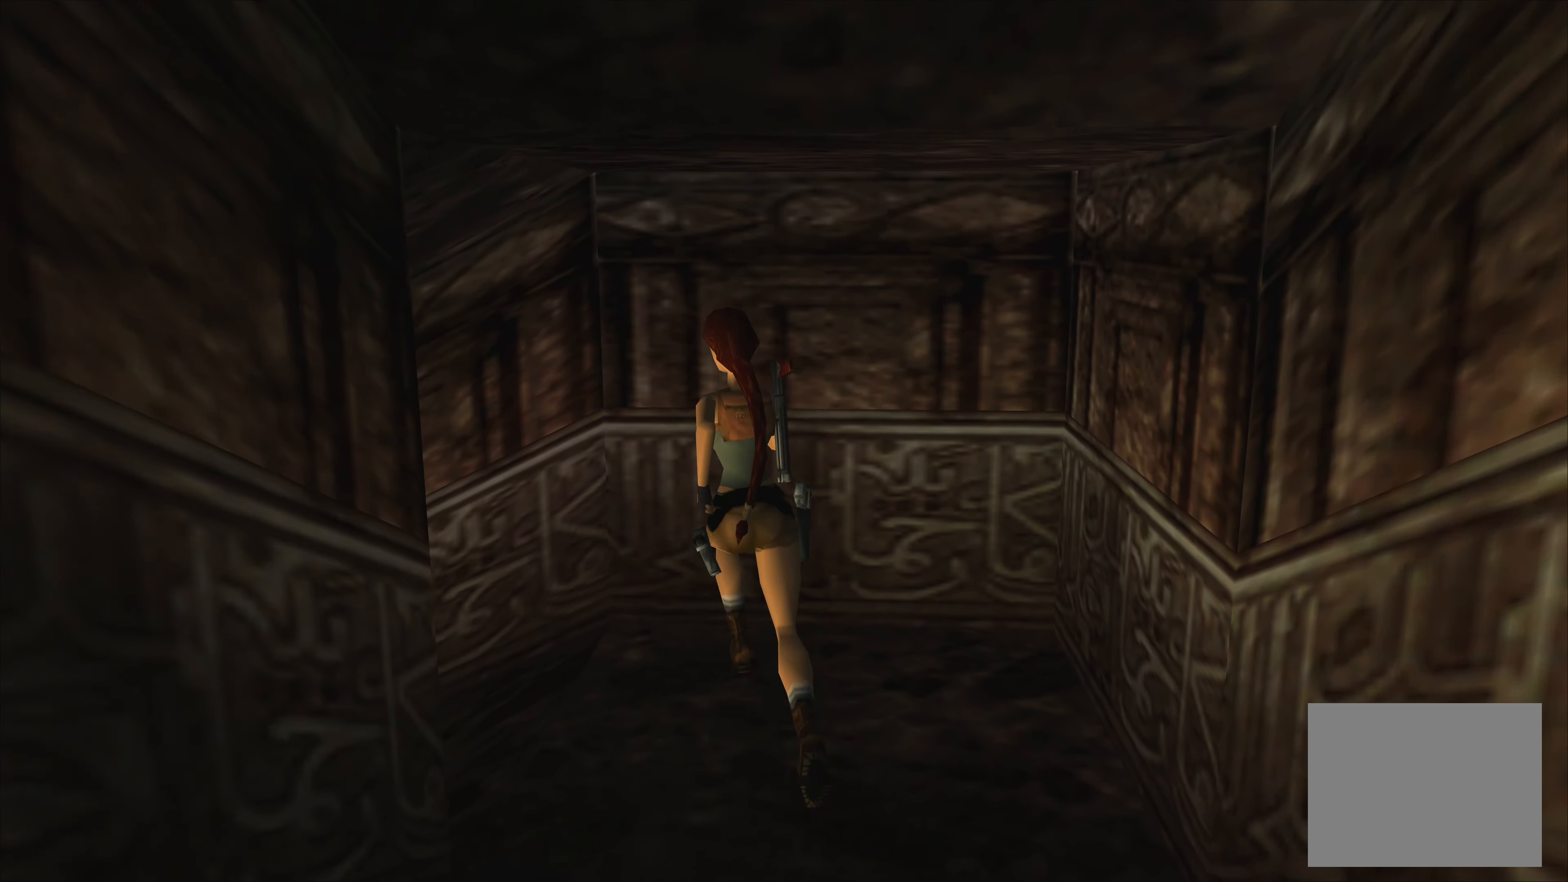
{"buttons": [], "left_stick": "center", "right_stick": "center", "events": [[150, "left_stick", "left"], [383, "left_stick", "center"]]}
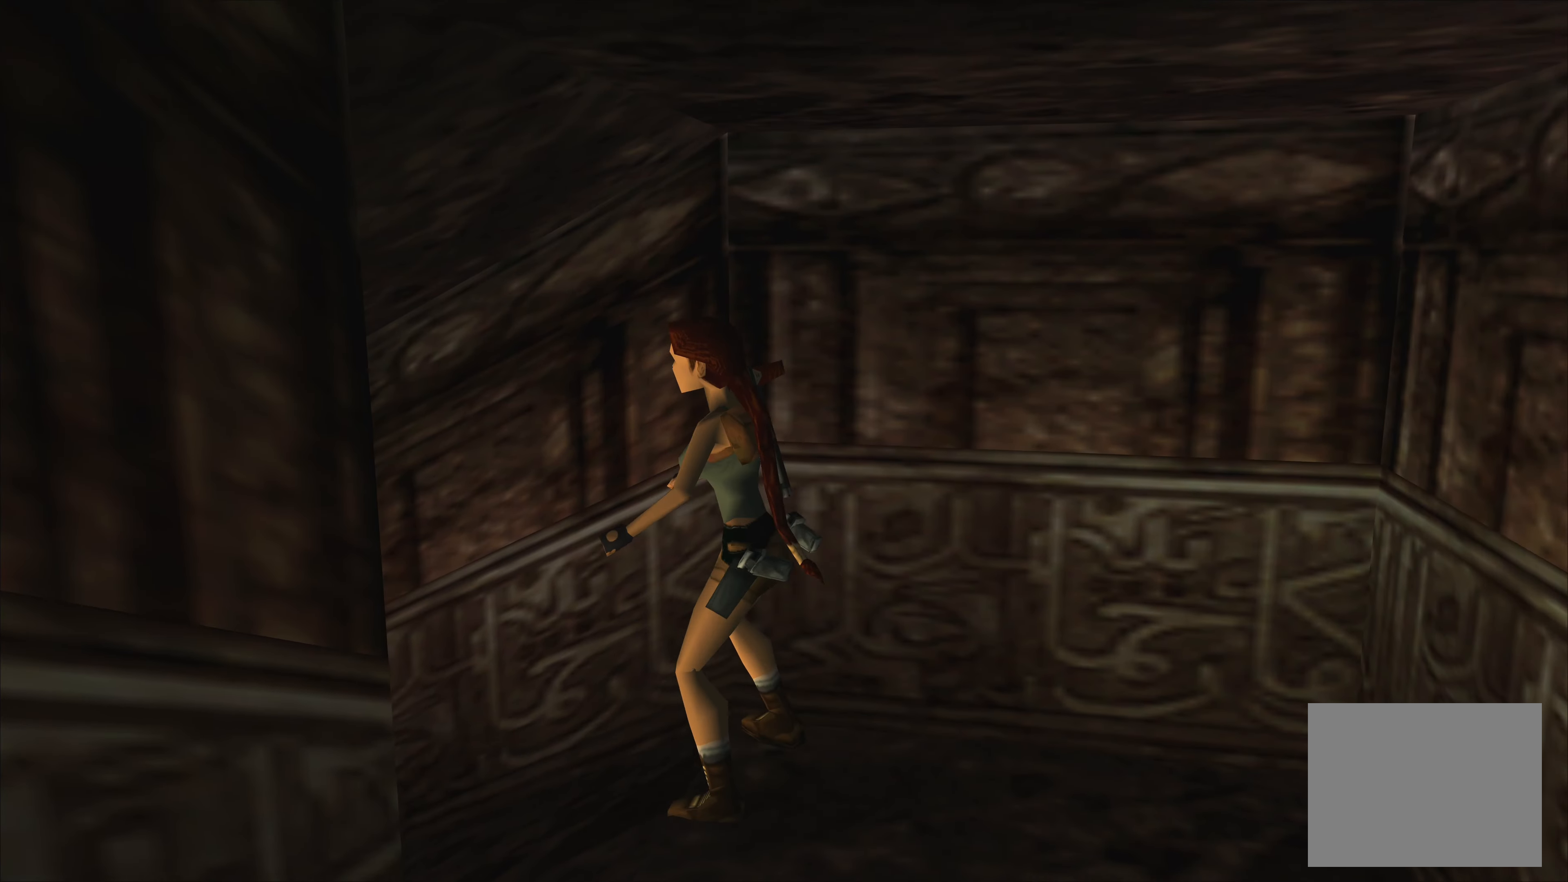
{"buttons": [], "left_stick": "center", "right_stick": "center", "events": []}
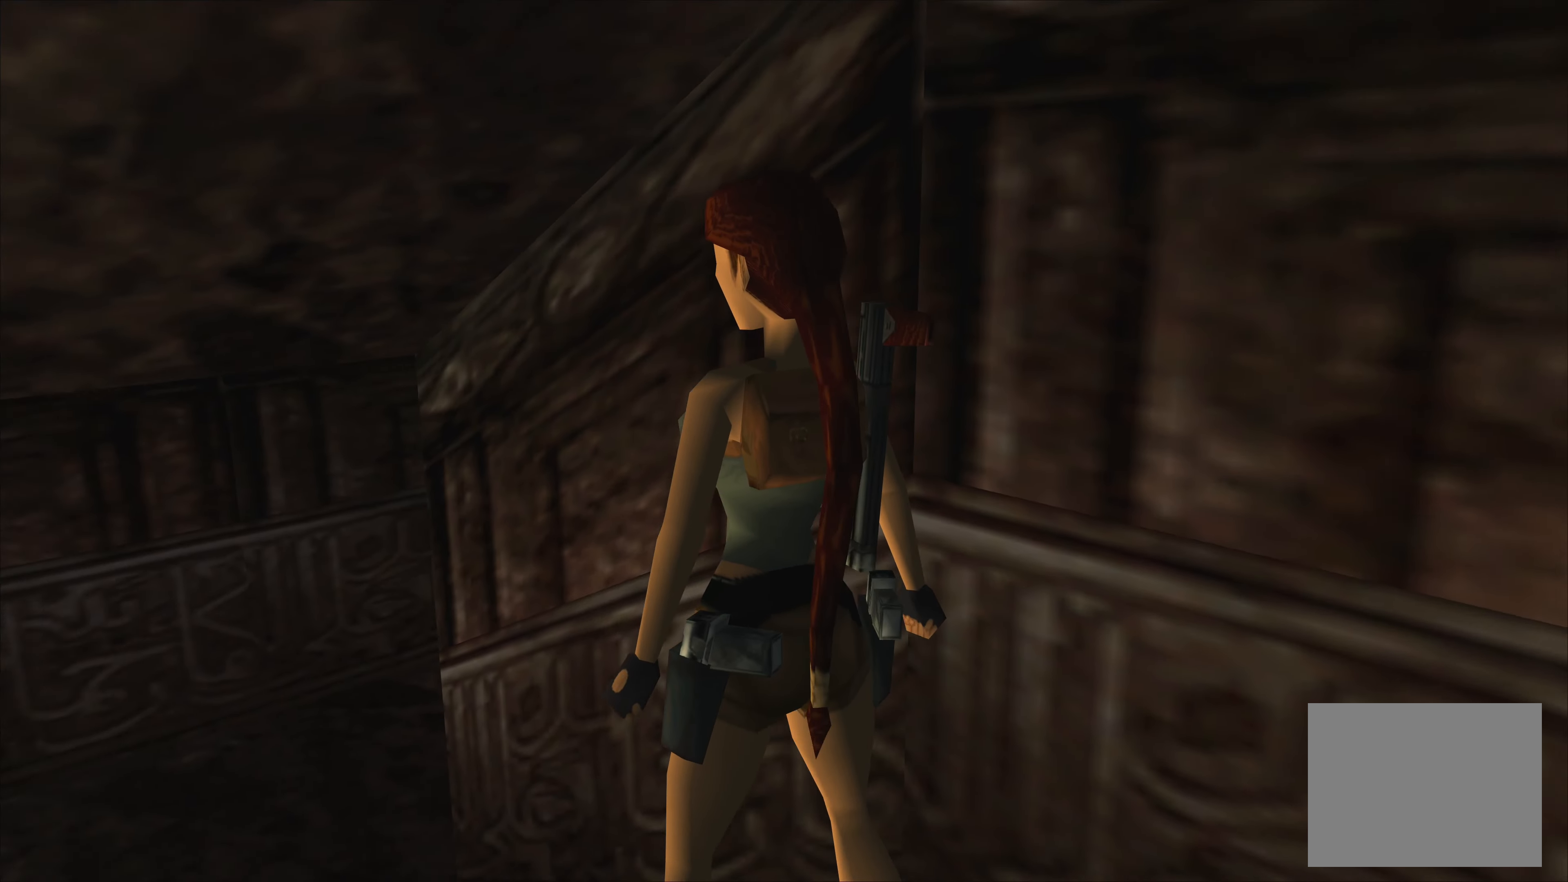
{"buttons": [], "left_stick": "up", "right_stick": "center", "events": [[167, "left_stick", "up"]]}
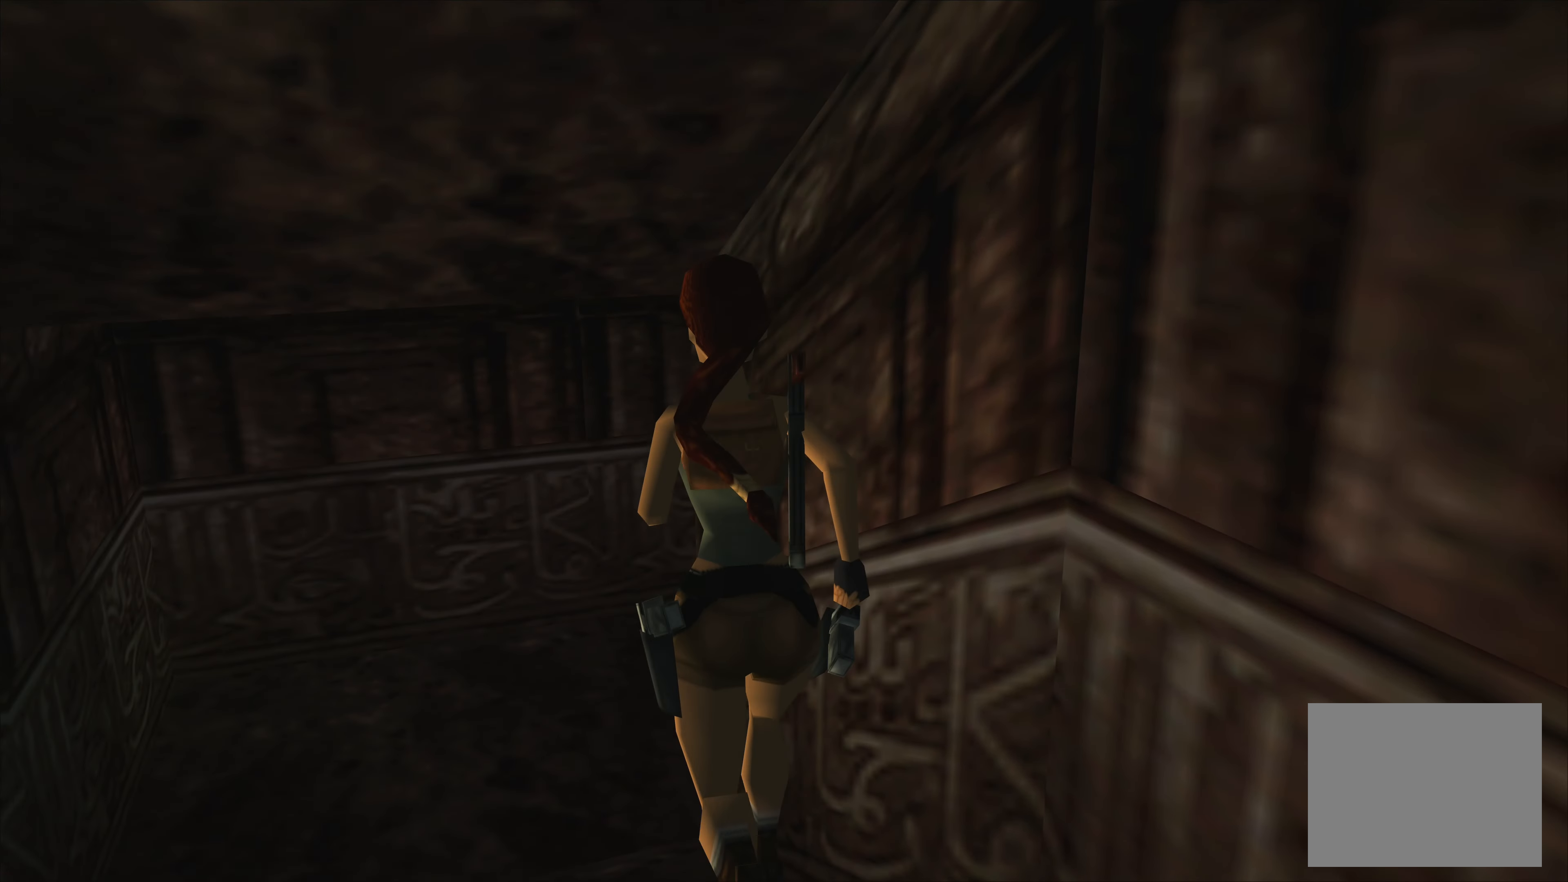
{"buttons": [], "left_stick": "center", "right_stick": "center", "events": [[167, "left_stick", "center"]]}
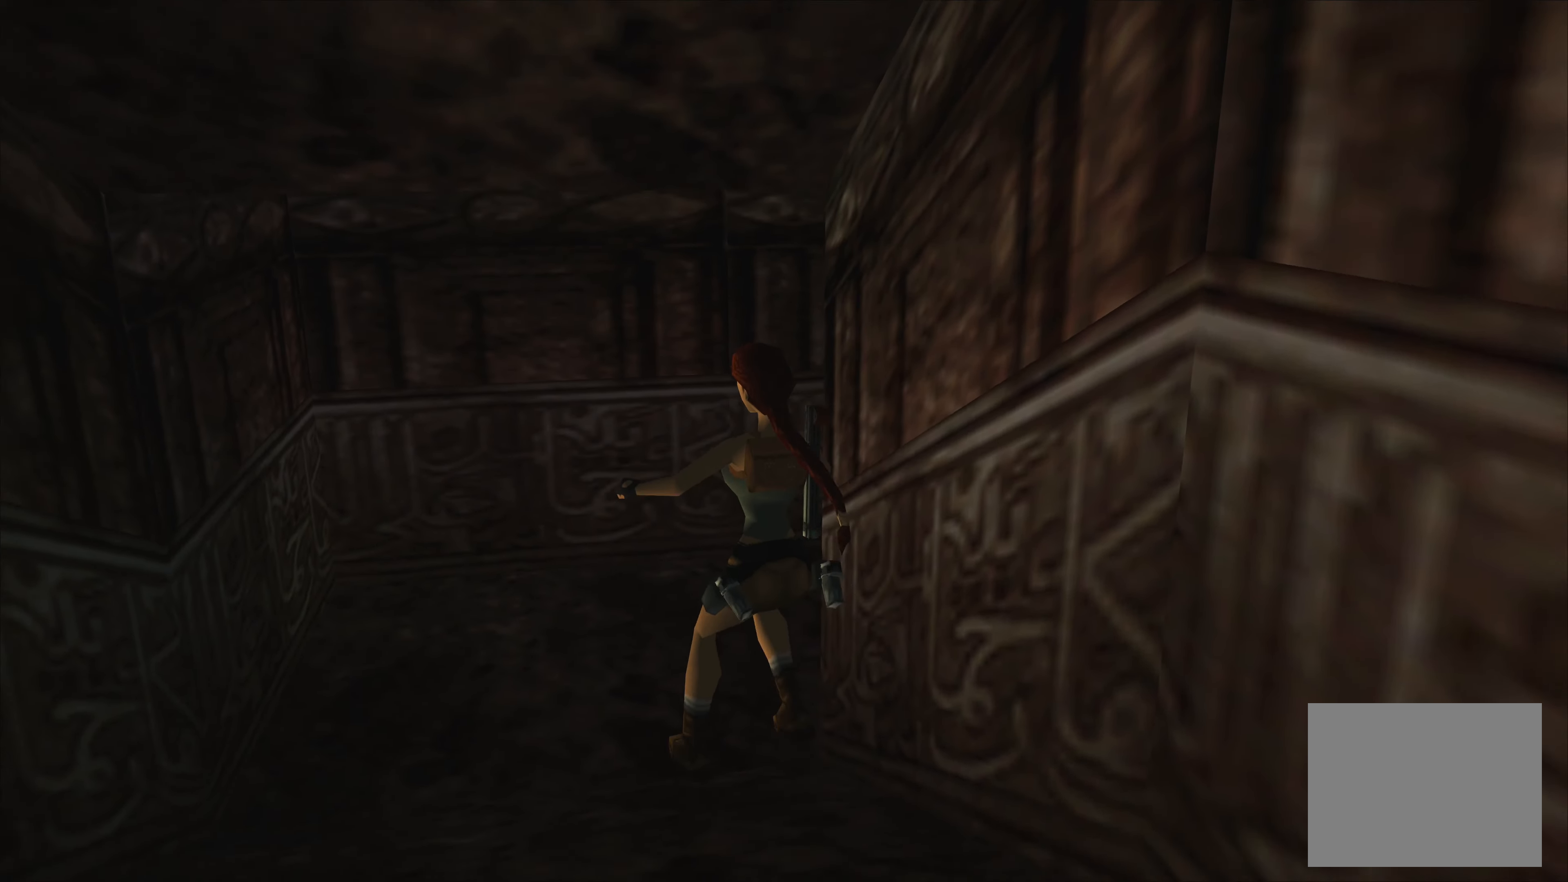
{"buttons": [], "left_stick": "center", "right_stick": "center", "events": []}